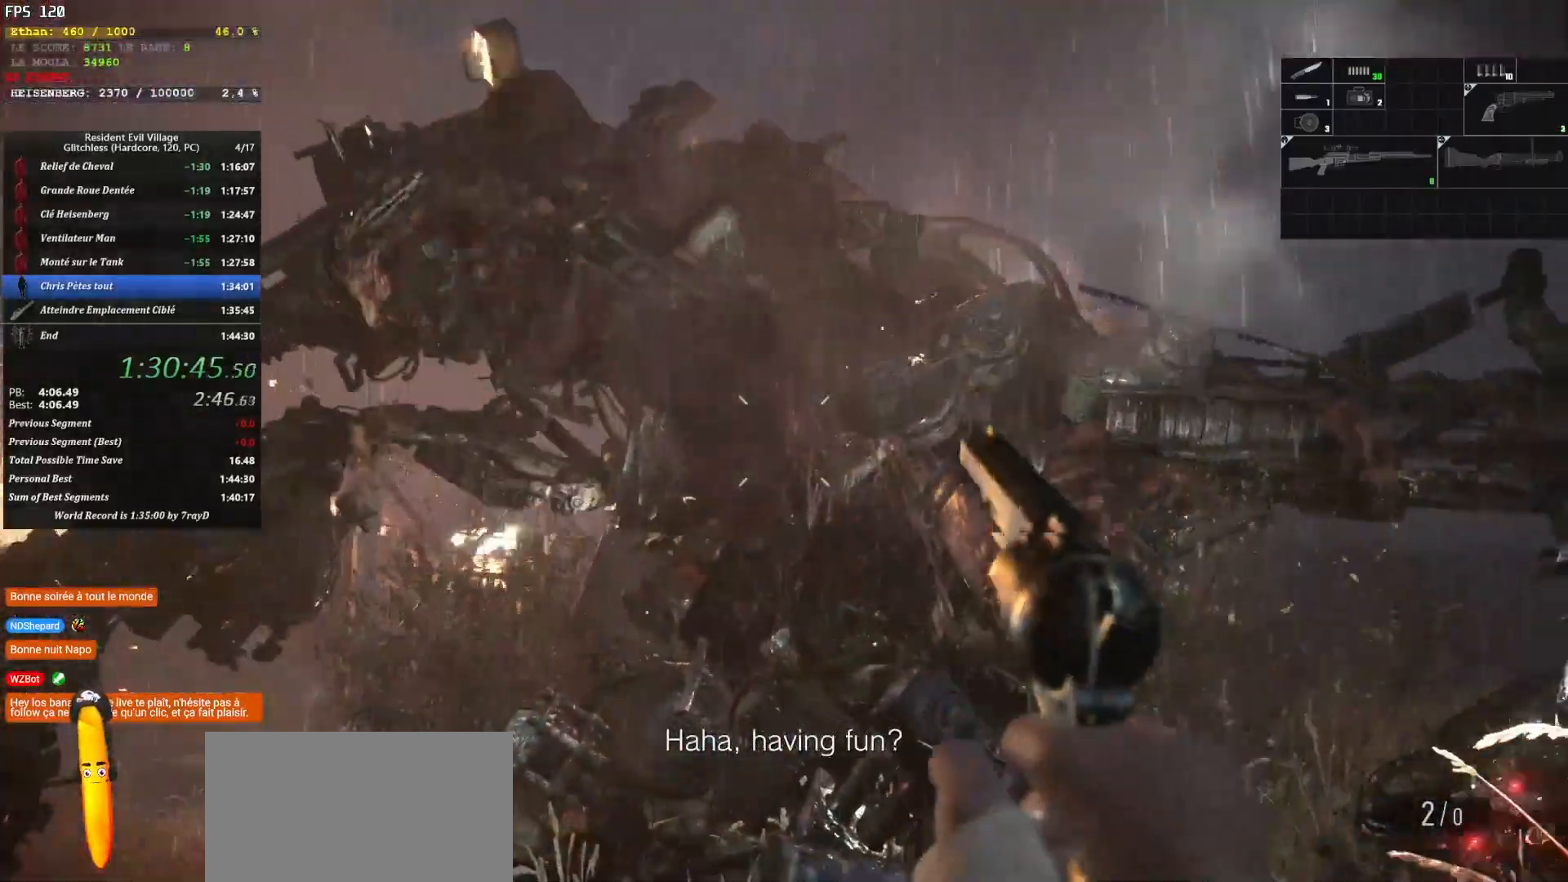
Gameplay with keyboard and mouse; each line is a JSON object with the keys and mouse buttons held at the frame after it. "events" lists presses ("down") and releases ("up") of "1", "2", "3", "4", "5", "a", "alt", "c", "caps_lock", "ctrl", "d", "e", "escape", "f", "g", "q", "r", "s", "shift", "space", "t", "tab", "v", "w", "x", "z" and "mouse_wheel" between this image and that frame as [ms after this image, input, new state], when the widget could be followed in between. "mouse_wheel" = the "wheel" button of the "mouse" list. No other keys are recorded. "wheel" means that the mouse wheel is clicked or scrolled. Not read: mouse_move.
{"keys": ["z"], "mouse": [], "events": [[317, "z", "down"]]}
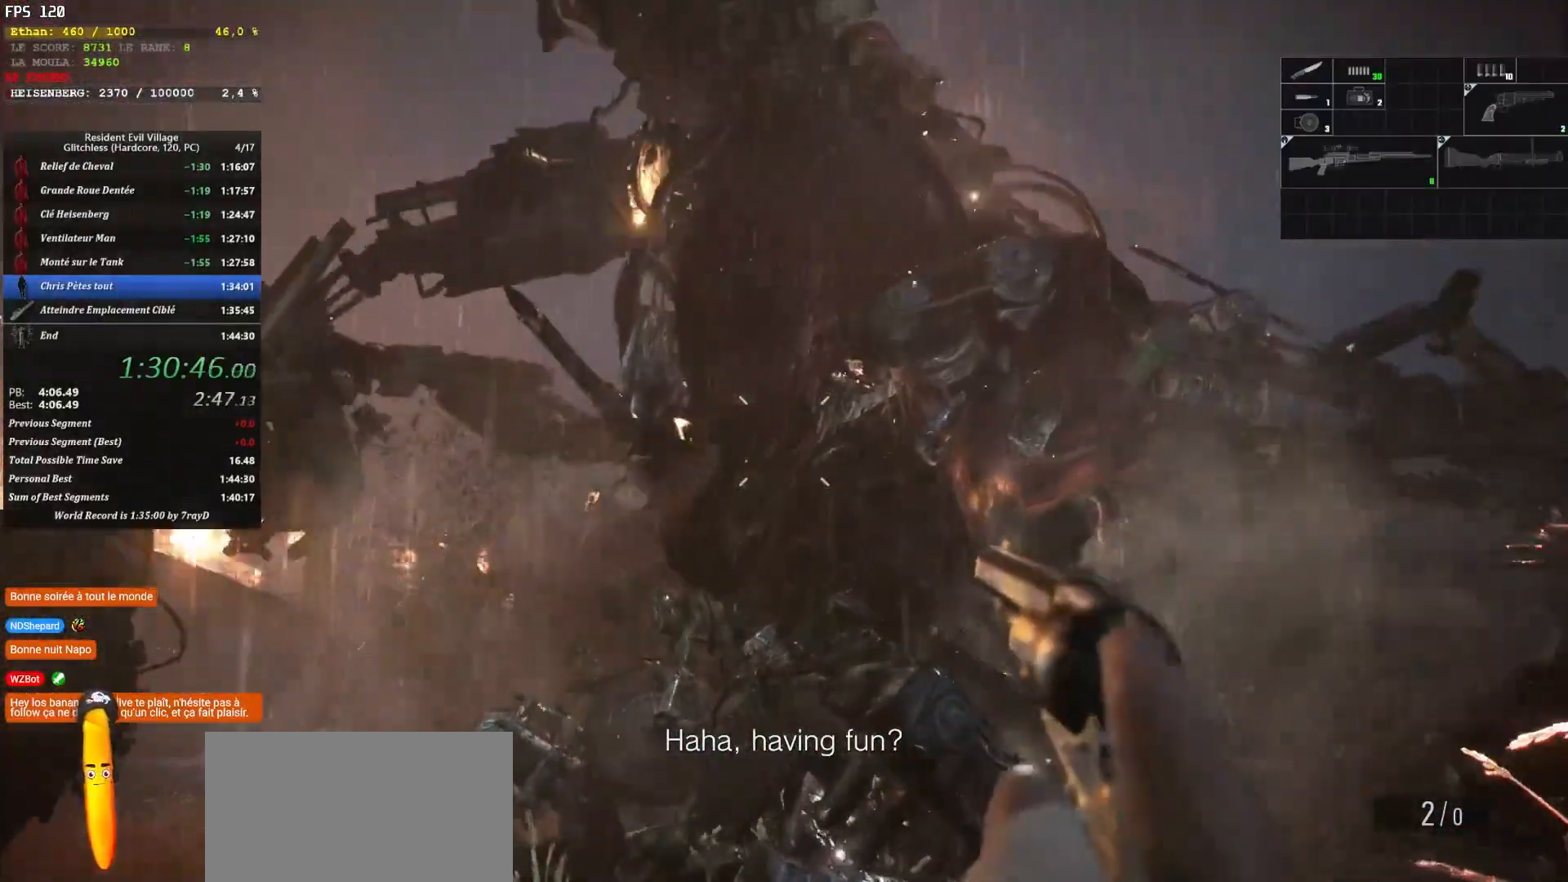
{"keys": [], "mouse": [], "events": [[117, "z", "up"]]}
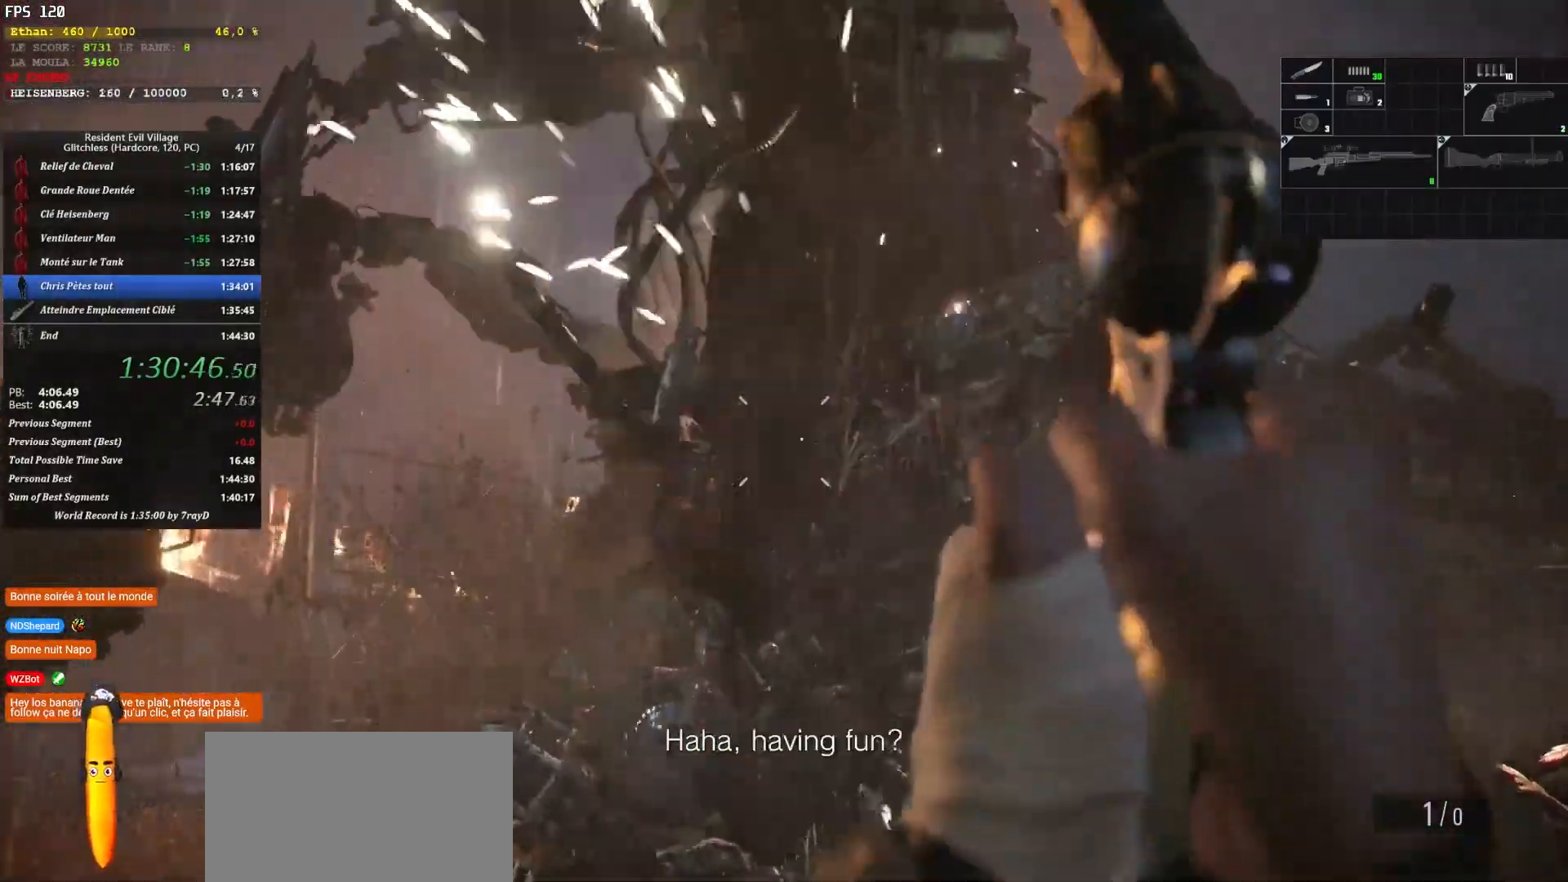
{"keys": [], "mouse": [], "events": []}
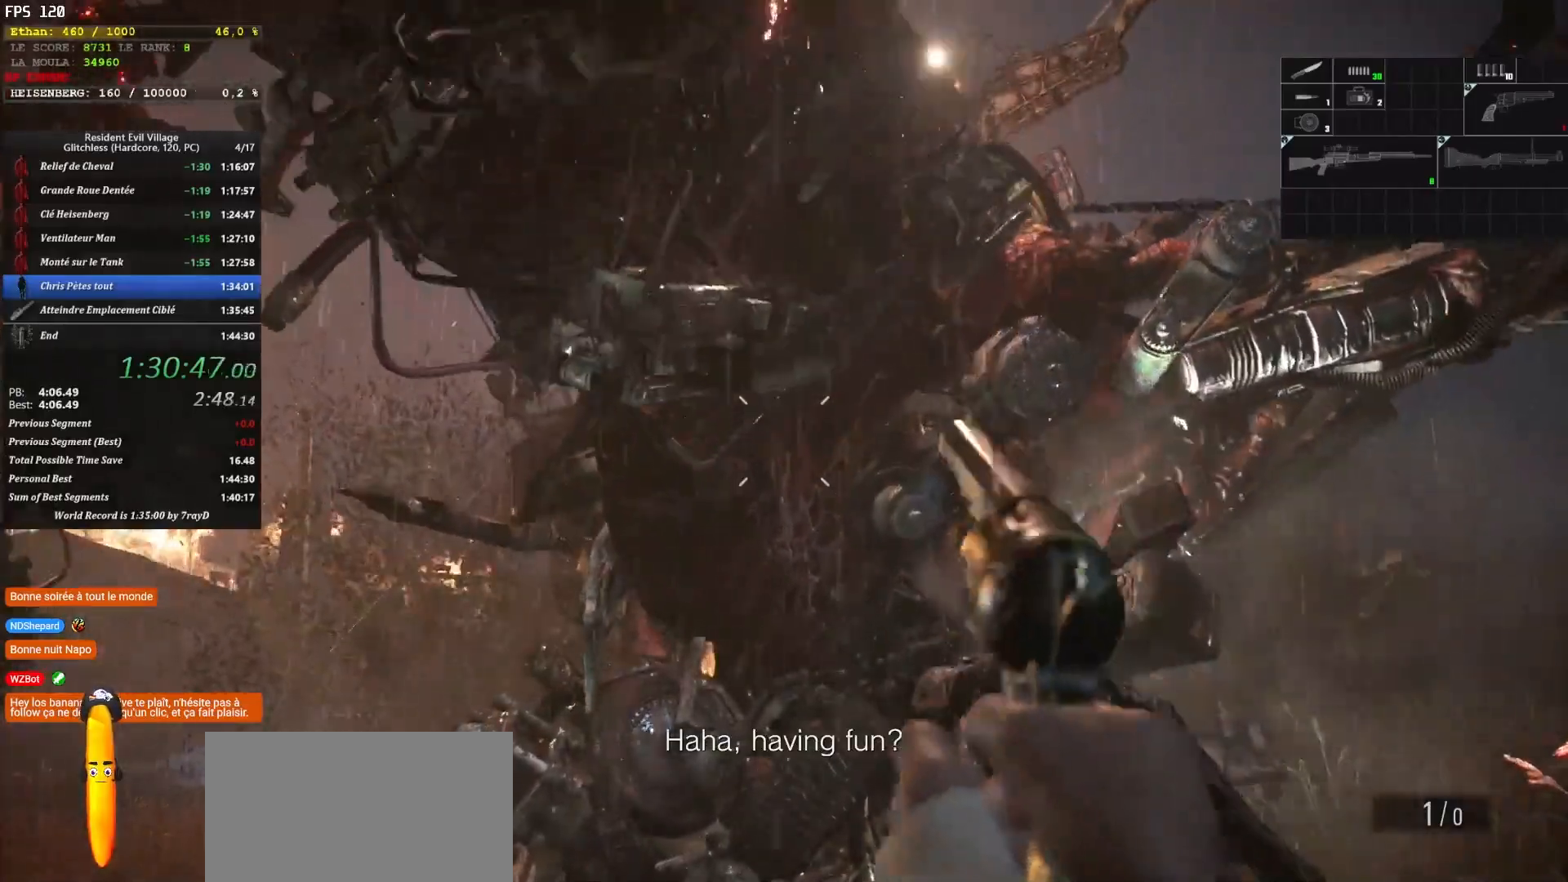
{"keys": [], "mouse": [], "events": [[150, "d", "down"], [334, "d", "up"]]}
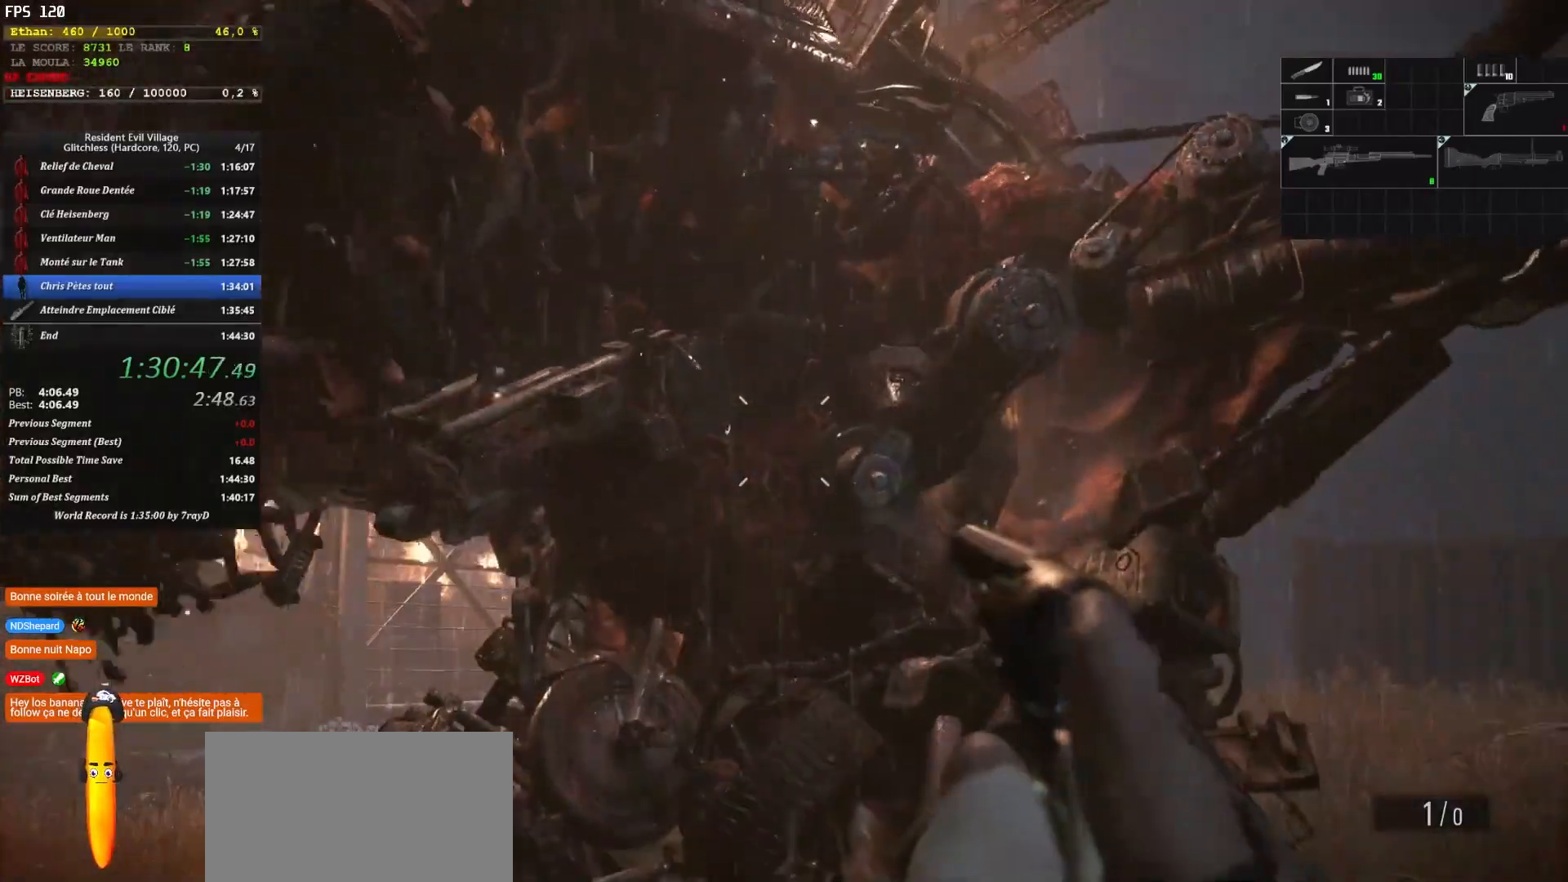
{"keys": ["s"], "mouse": [], "events": [[250, "s", "down"]]}
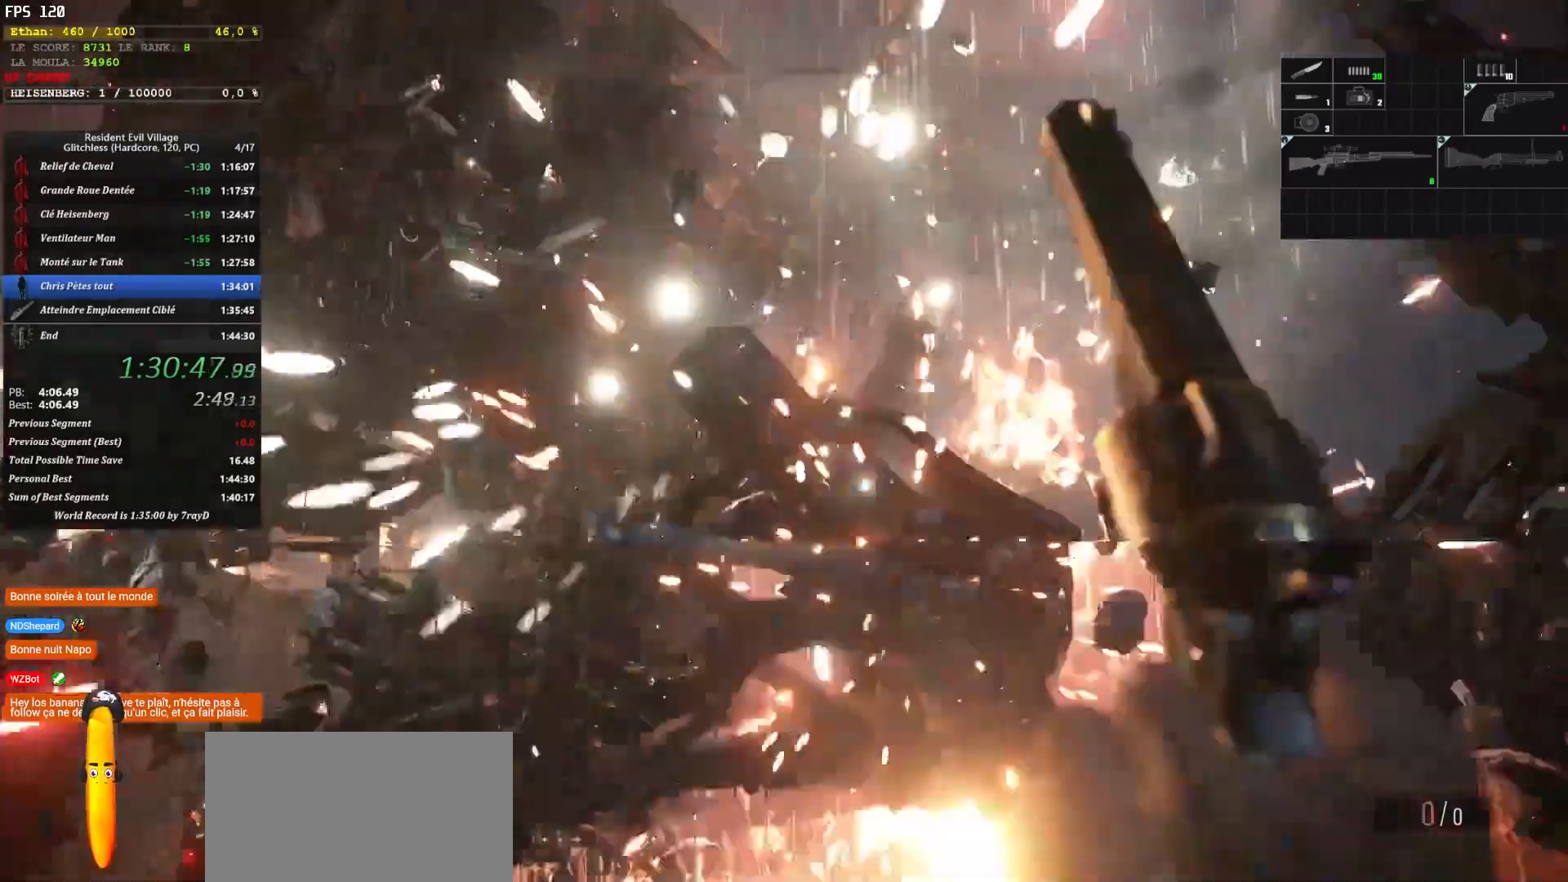
{"keys": ["d", "z"], "mouse": [], "events": [[300, "d", "down"], [300, "s", "up"], [434, "z", "down"]]}
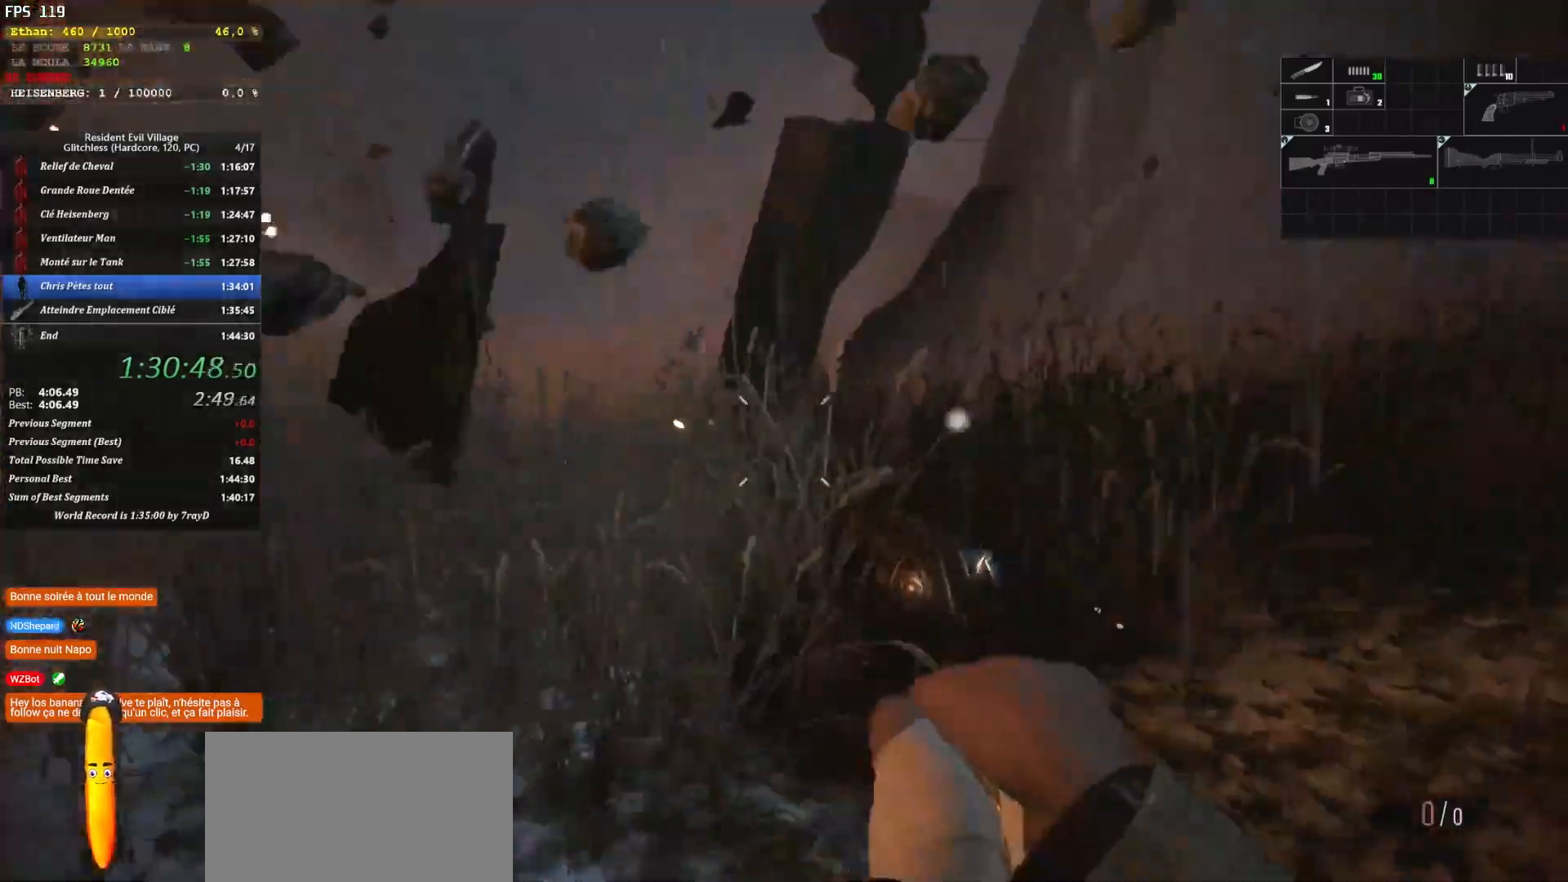
{"keys": ["shift", "z"], "mouse": [], "events": [[67, "shift", "down"], [434, "d", "up"]]}
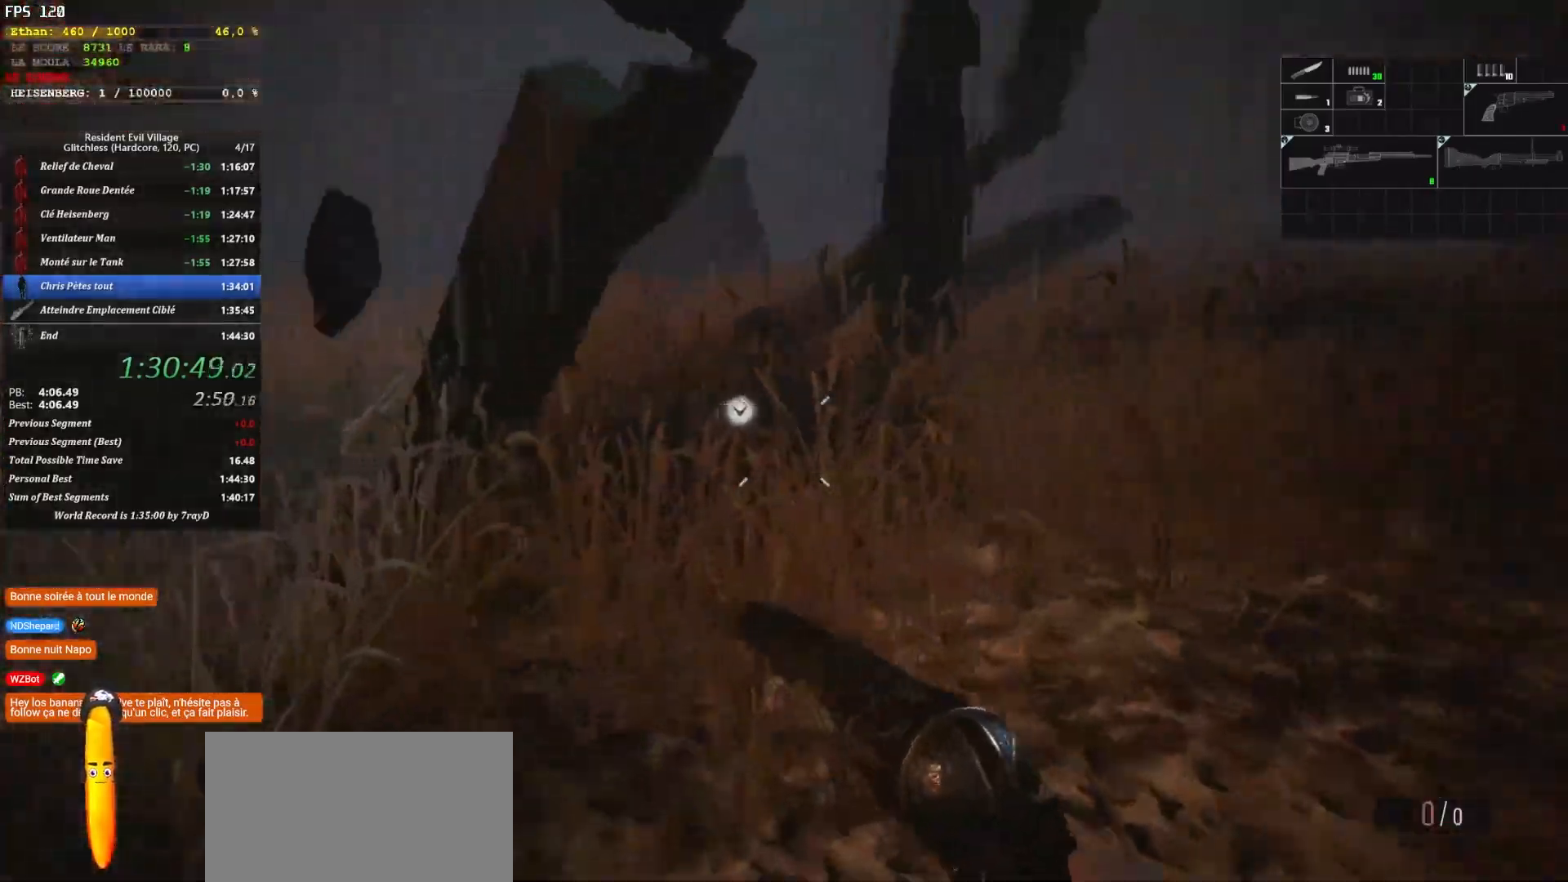
{"keys": ["shift", "z"], "mouse": [], "events": []}
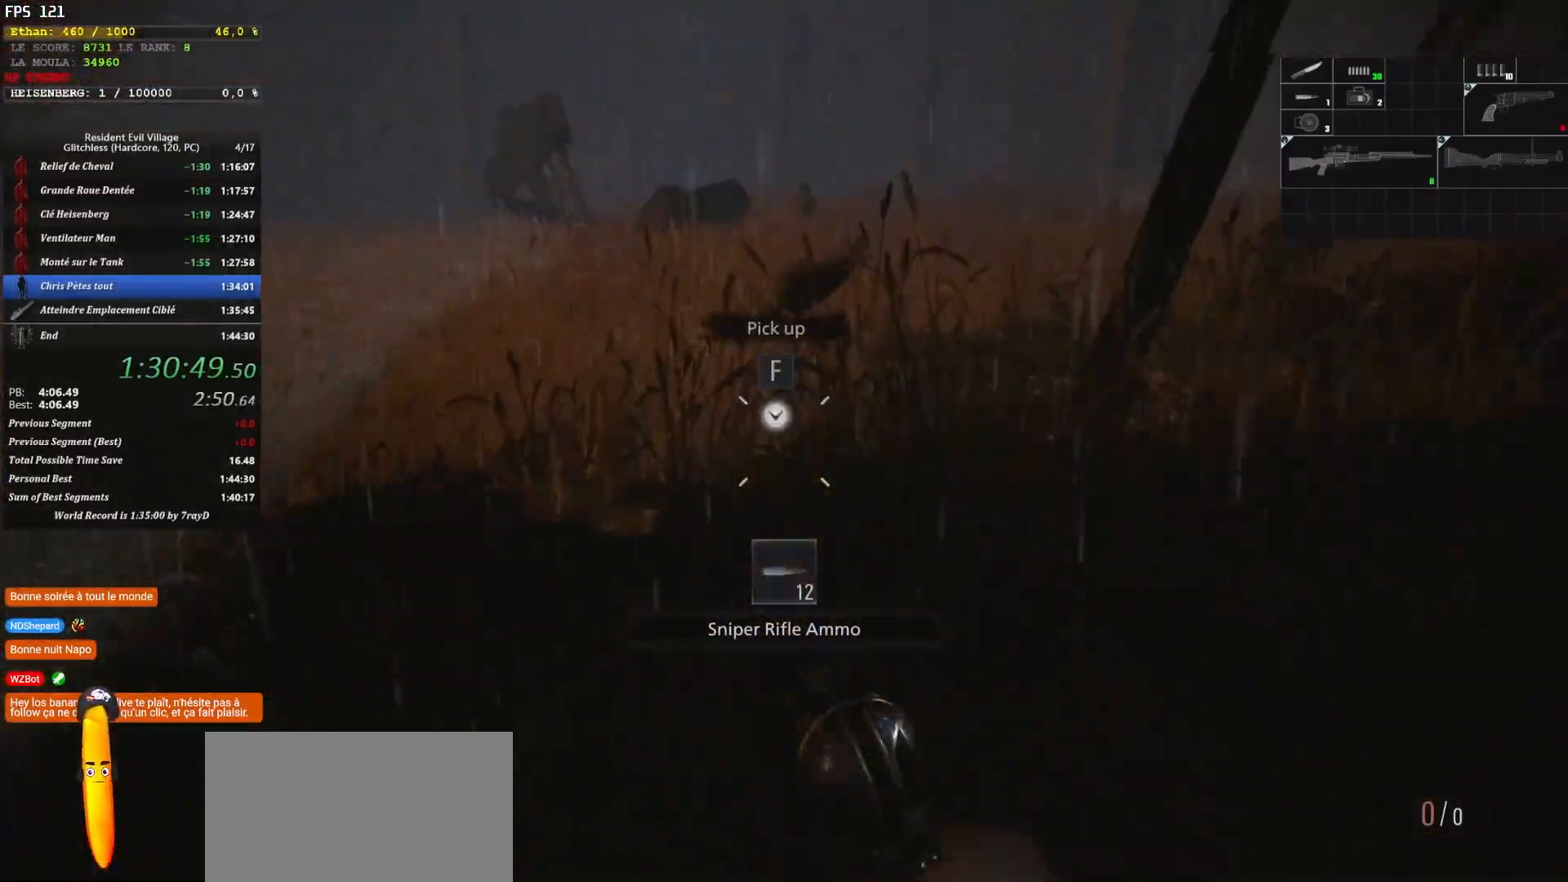
{"keys": ["shift", "z"], "mouse": [], "events": []}
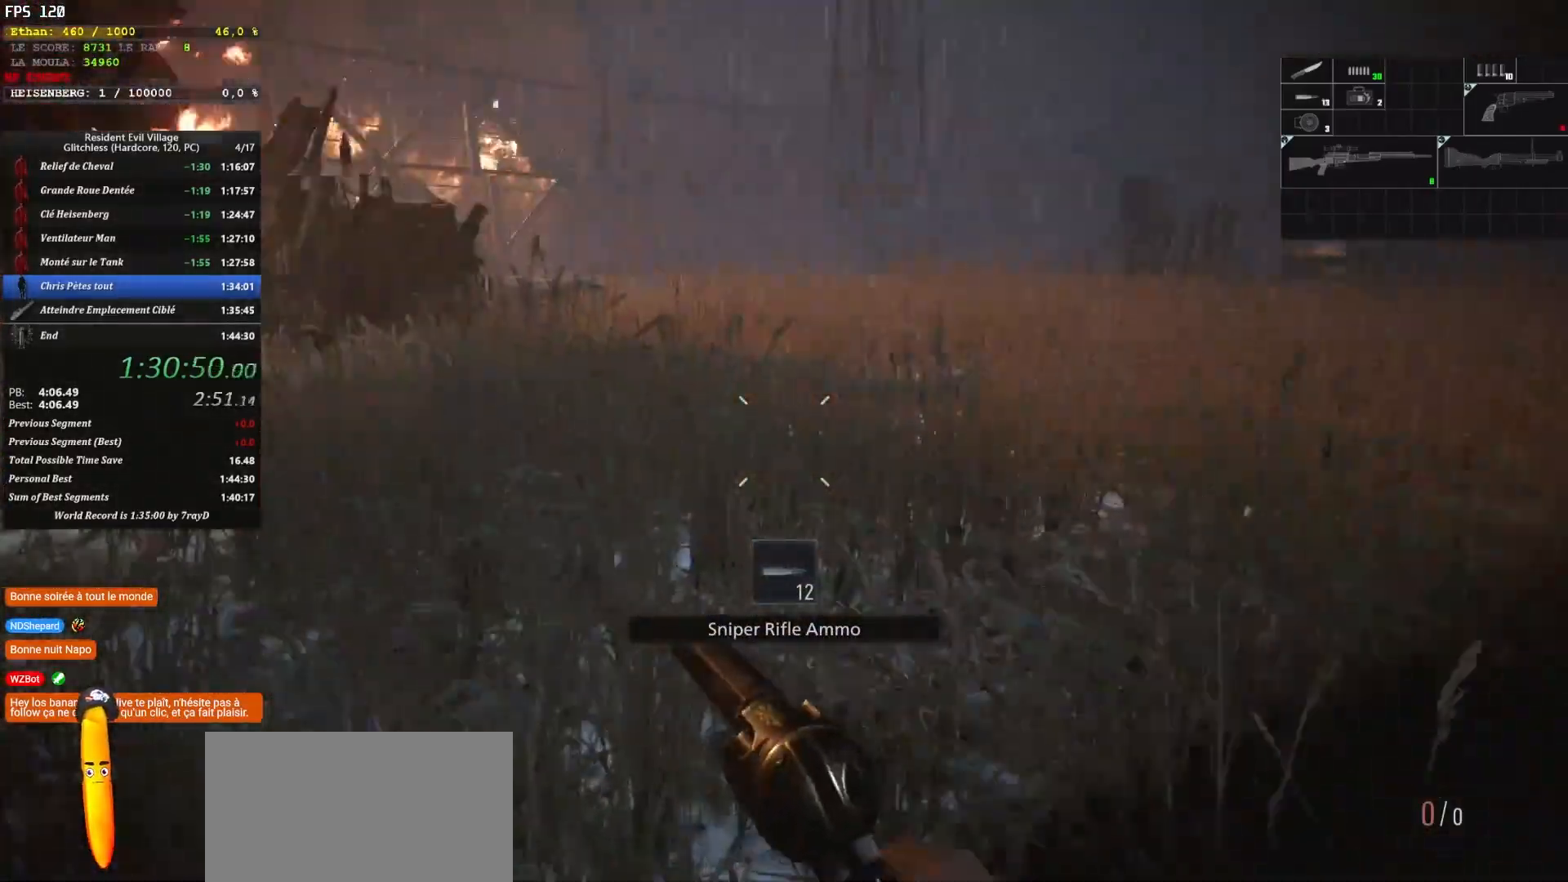
{"keys": ["shift", "z"], "mouse": [], "events": []}
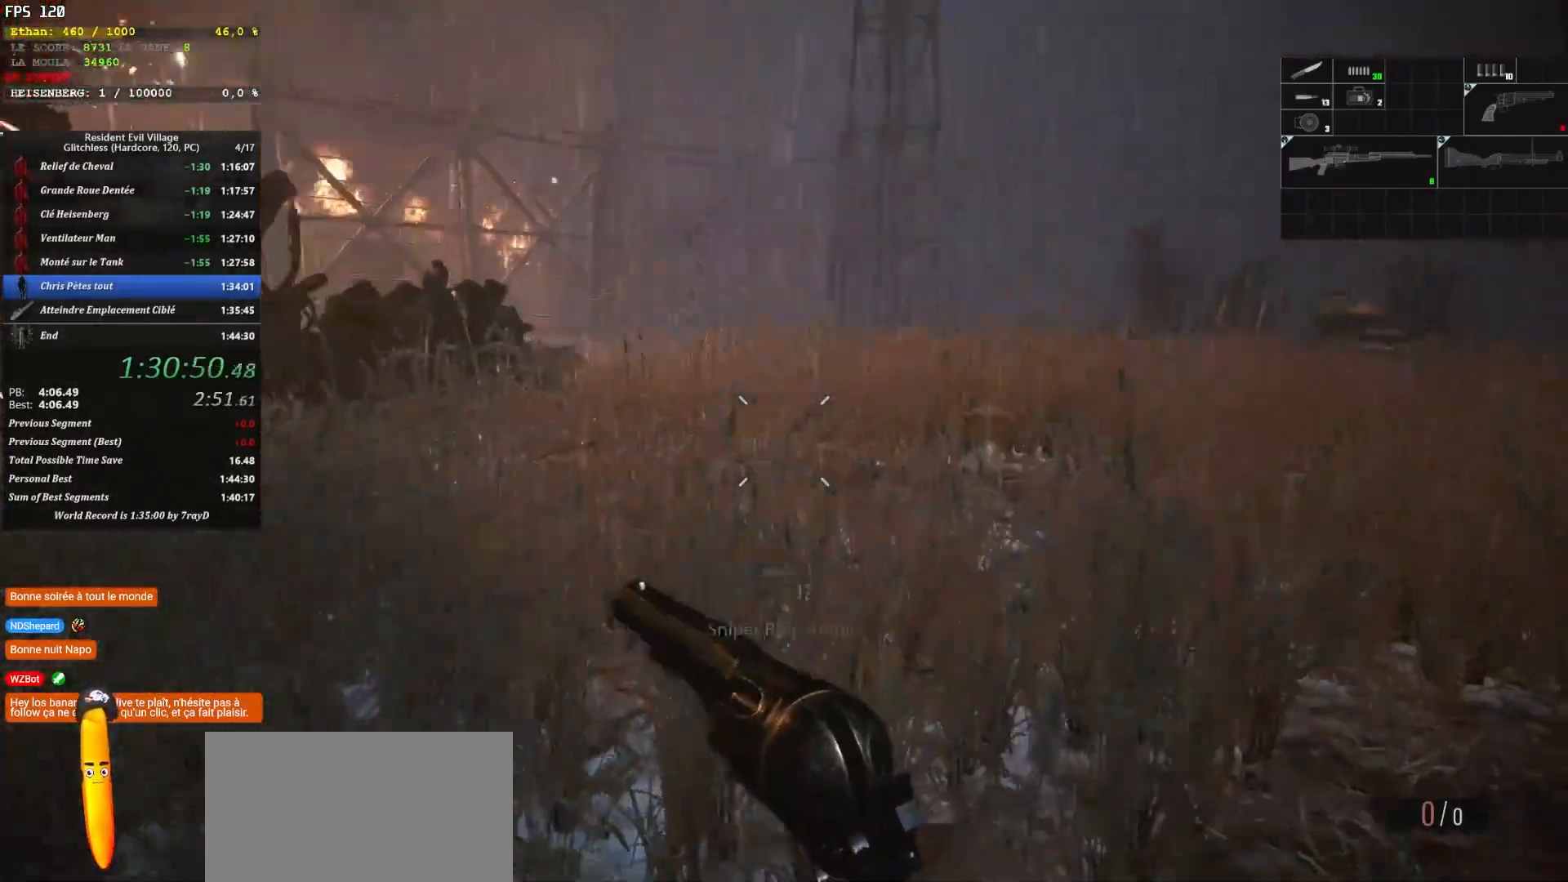
{"keys": ["shift", "z"], "mouse": [], "events": []}
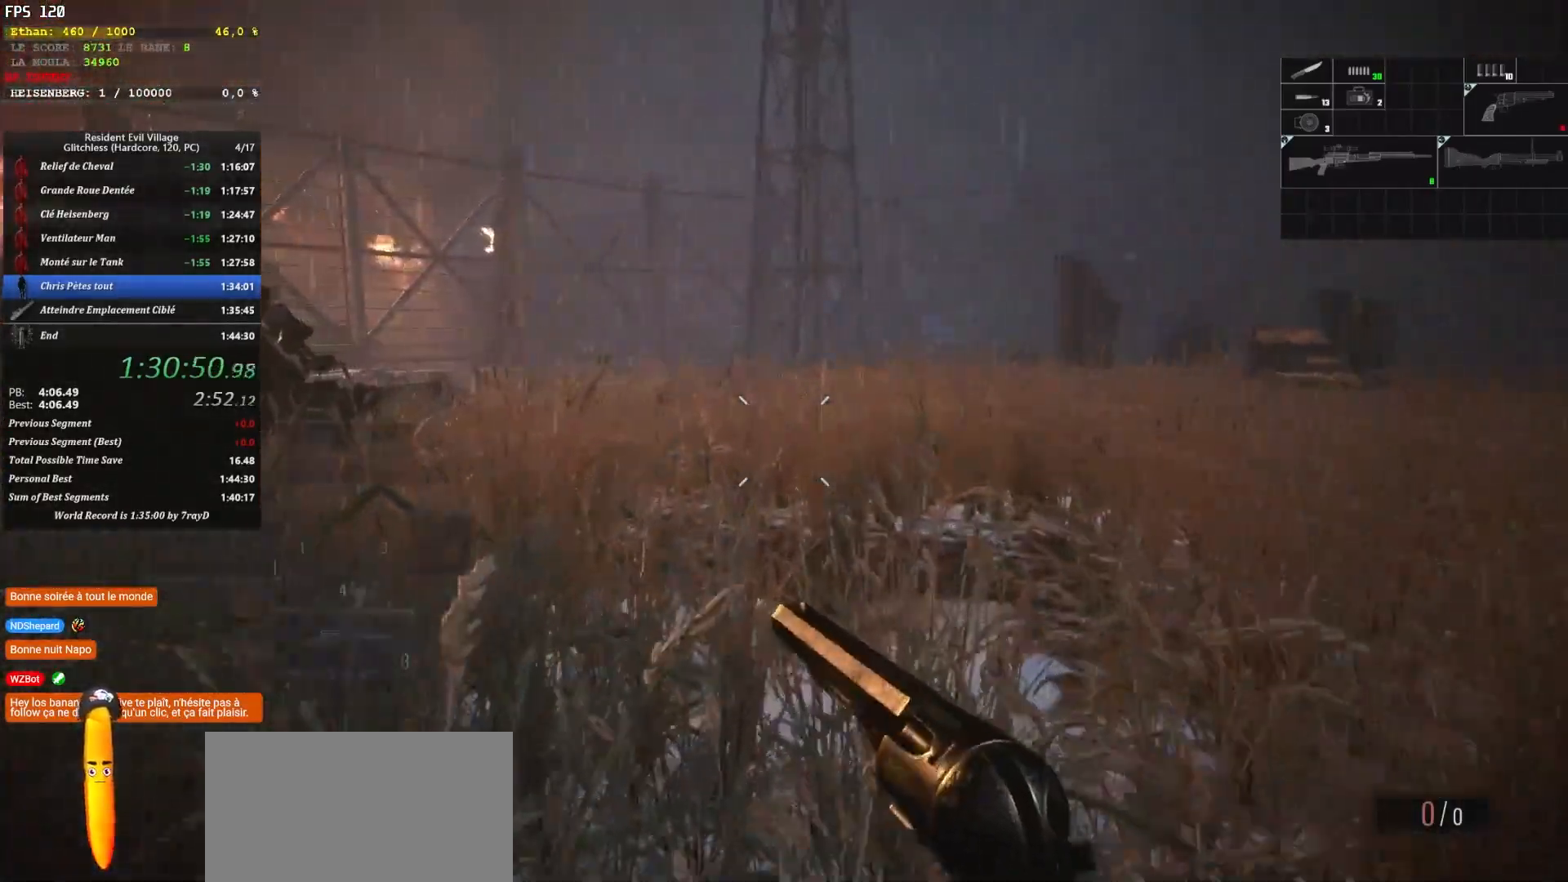
{"keys": ["shift", "z"], "mouse": [], "events": [[34, "3", "down"], [84, "4", "down"], [234, "3", "up"], [234, "4", "up"]]}
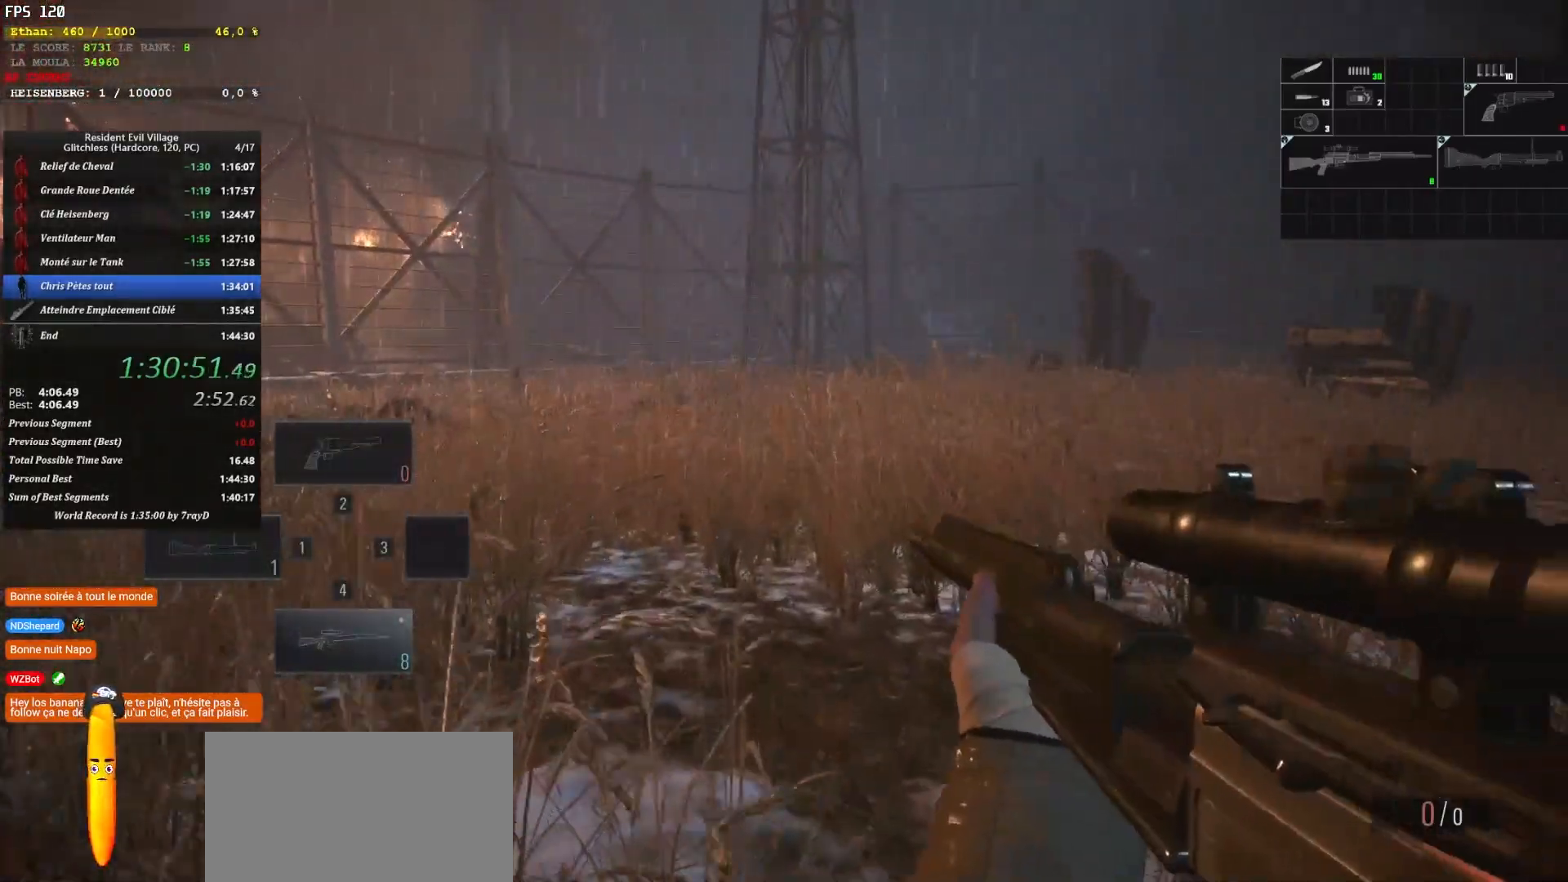
{"keys": ["shift", "z"], "mouse": [], "events": []}
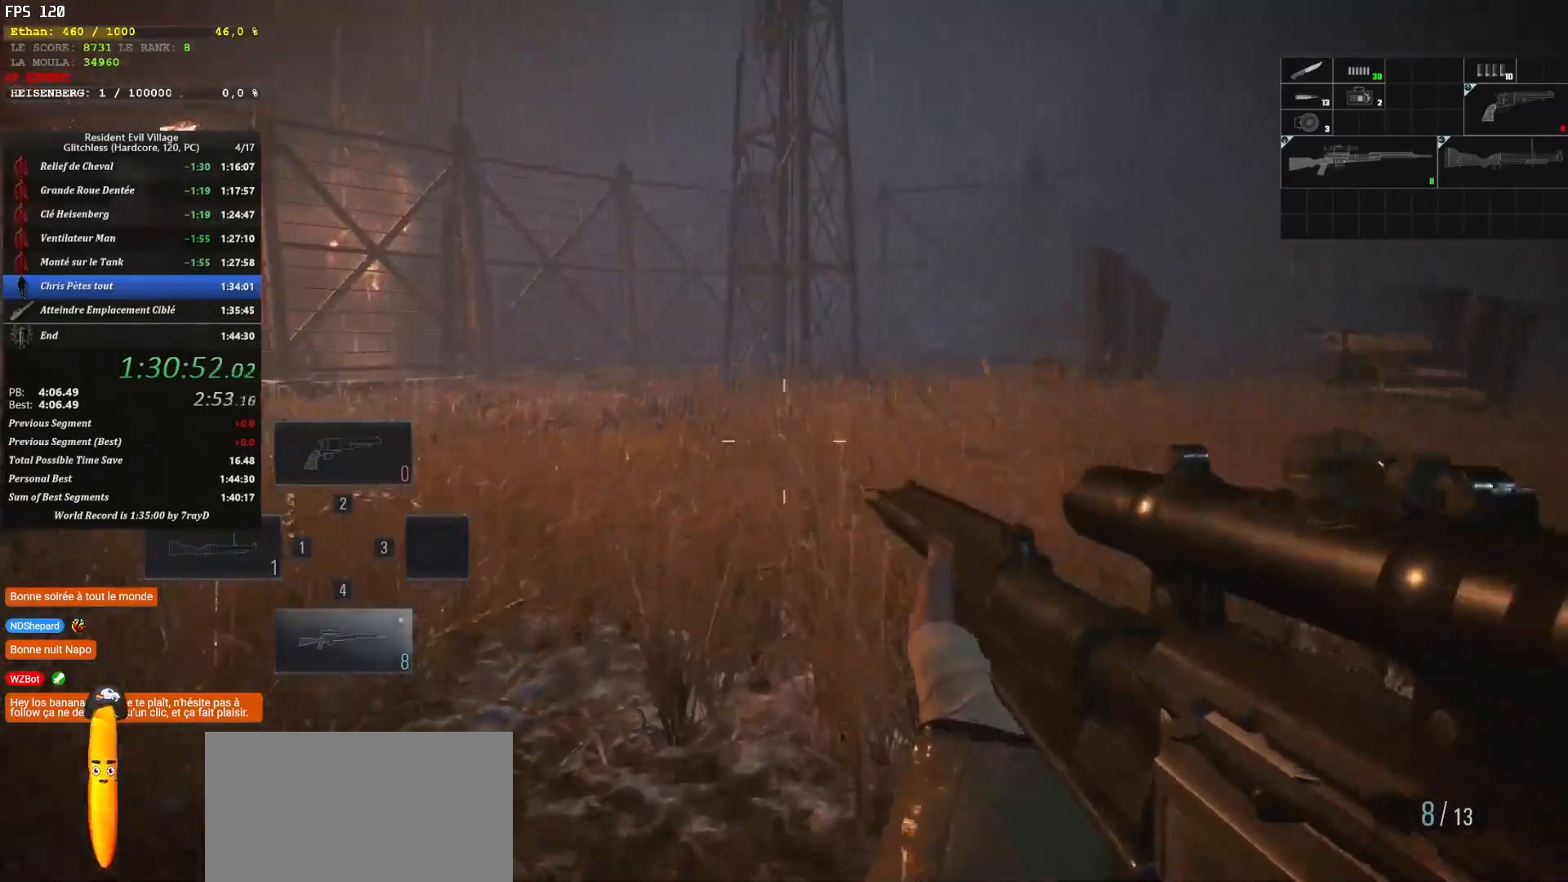
{"keys": ["shift", "z"], "mouse": [], "events": [[400, "r", "down"], [484, "r", "up"]]}
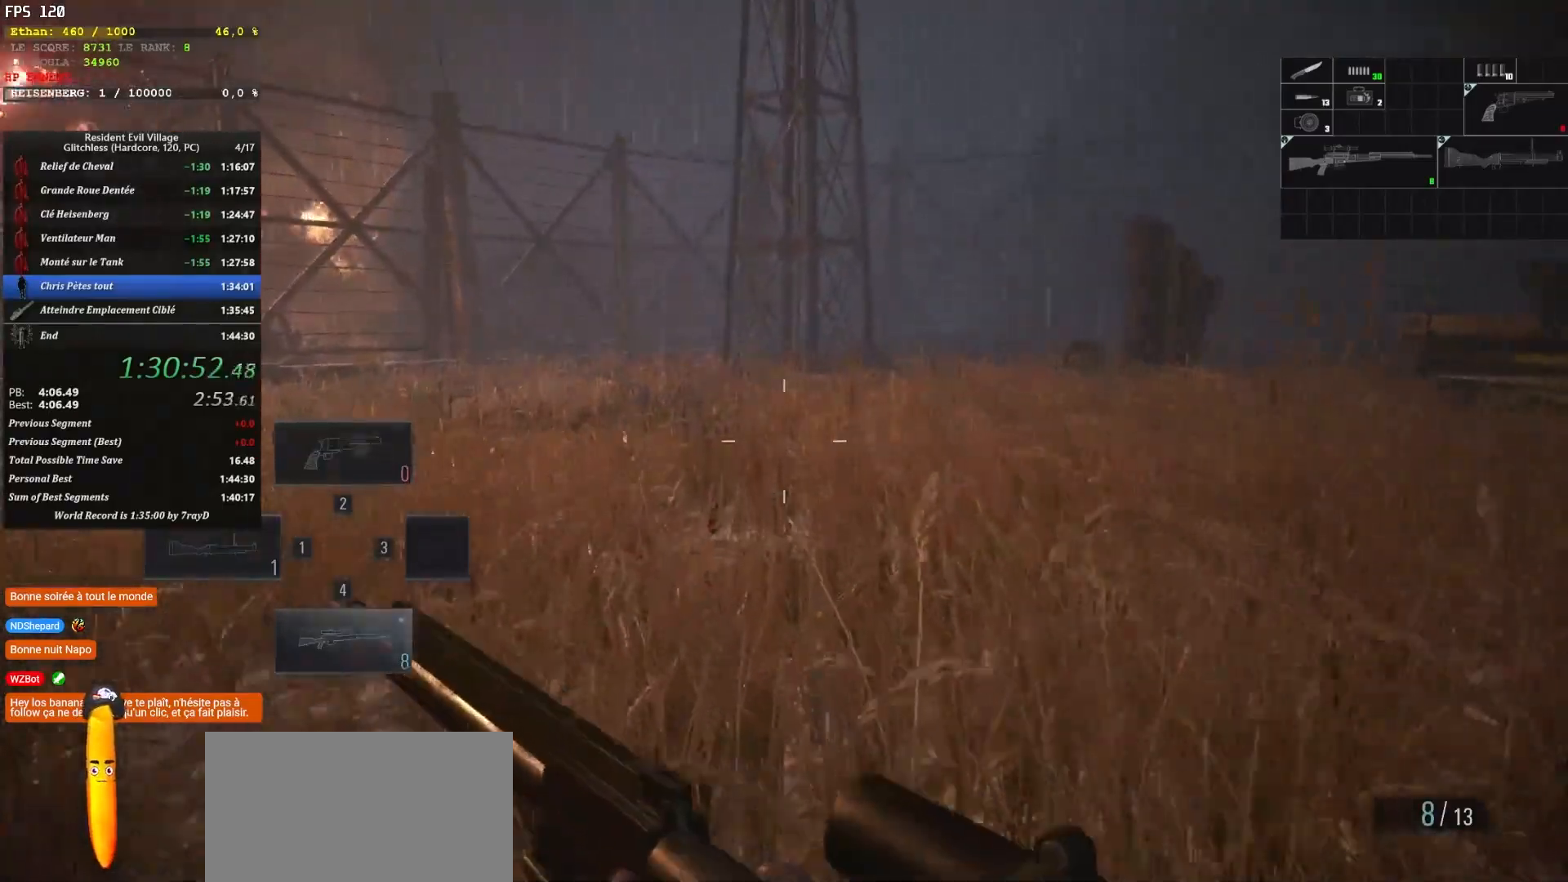
{"keys": ["shift", "z"], "mouse": [], "events": [[100, "r", "down"], [184, "r", "up"]]}
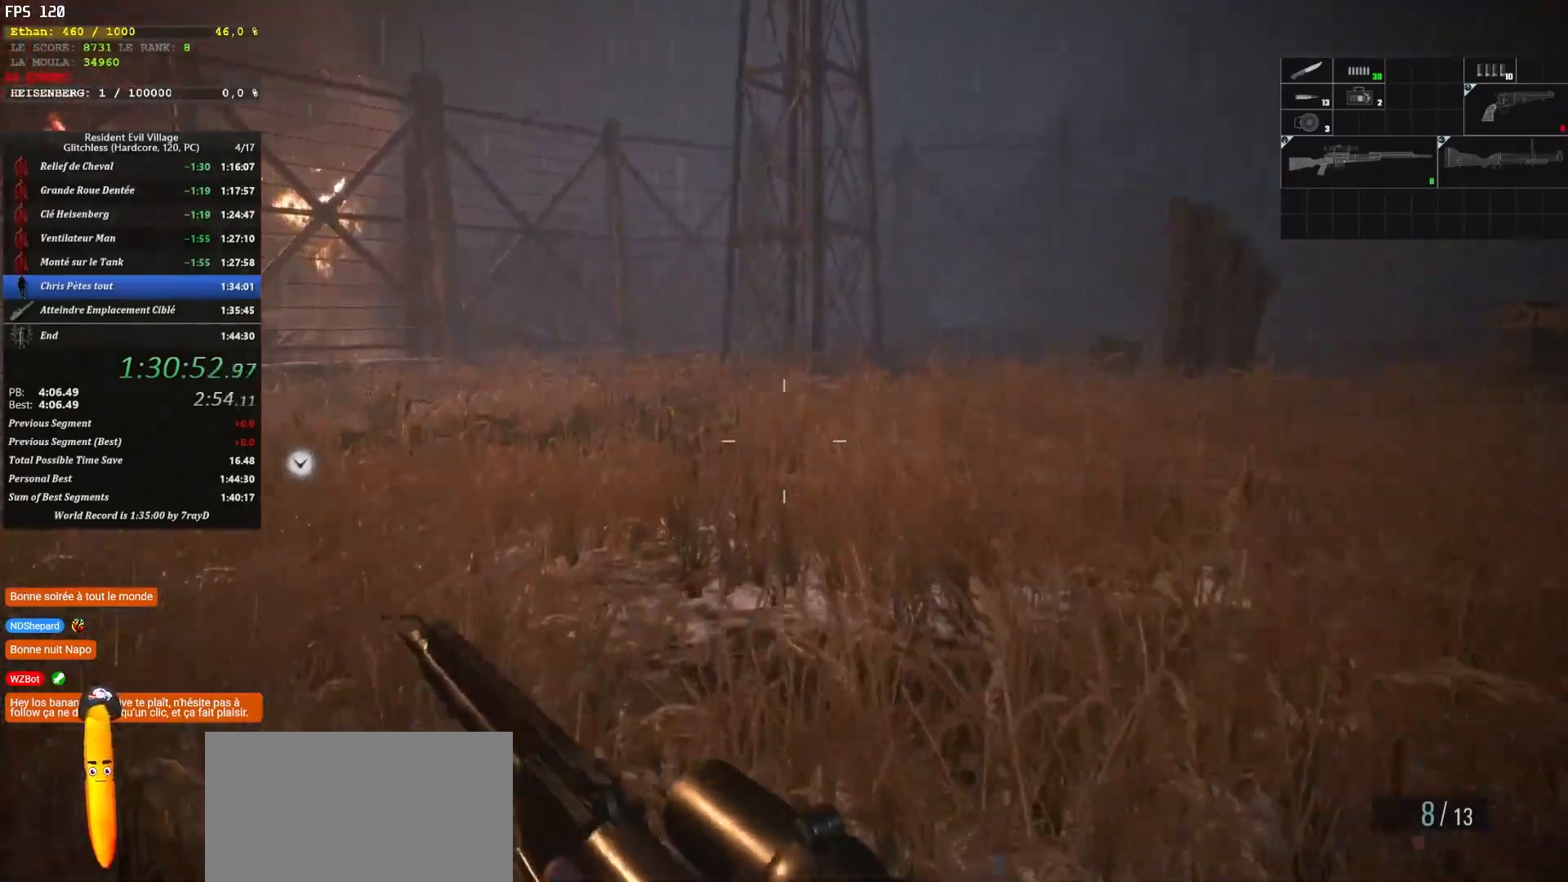
{"keys": ["shift", "z"], "mouse": [], "events": []}
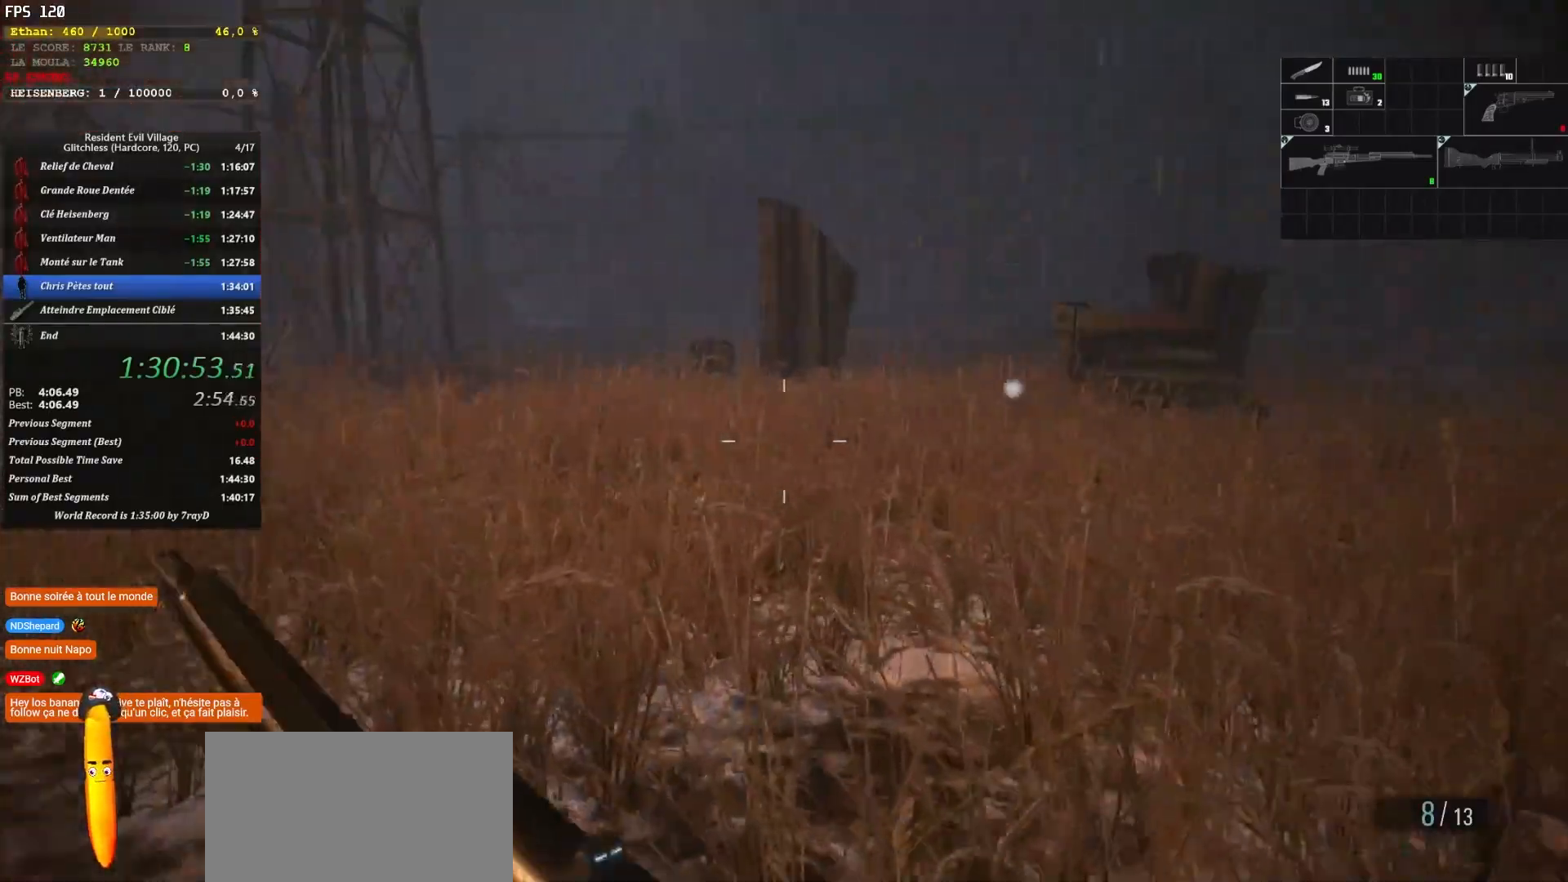
{"keys": ["shift", "z"], "mouse": [], "events": []}
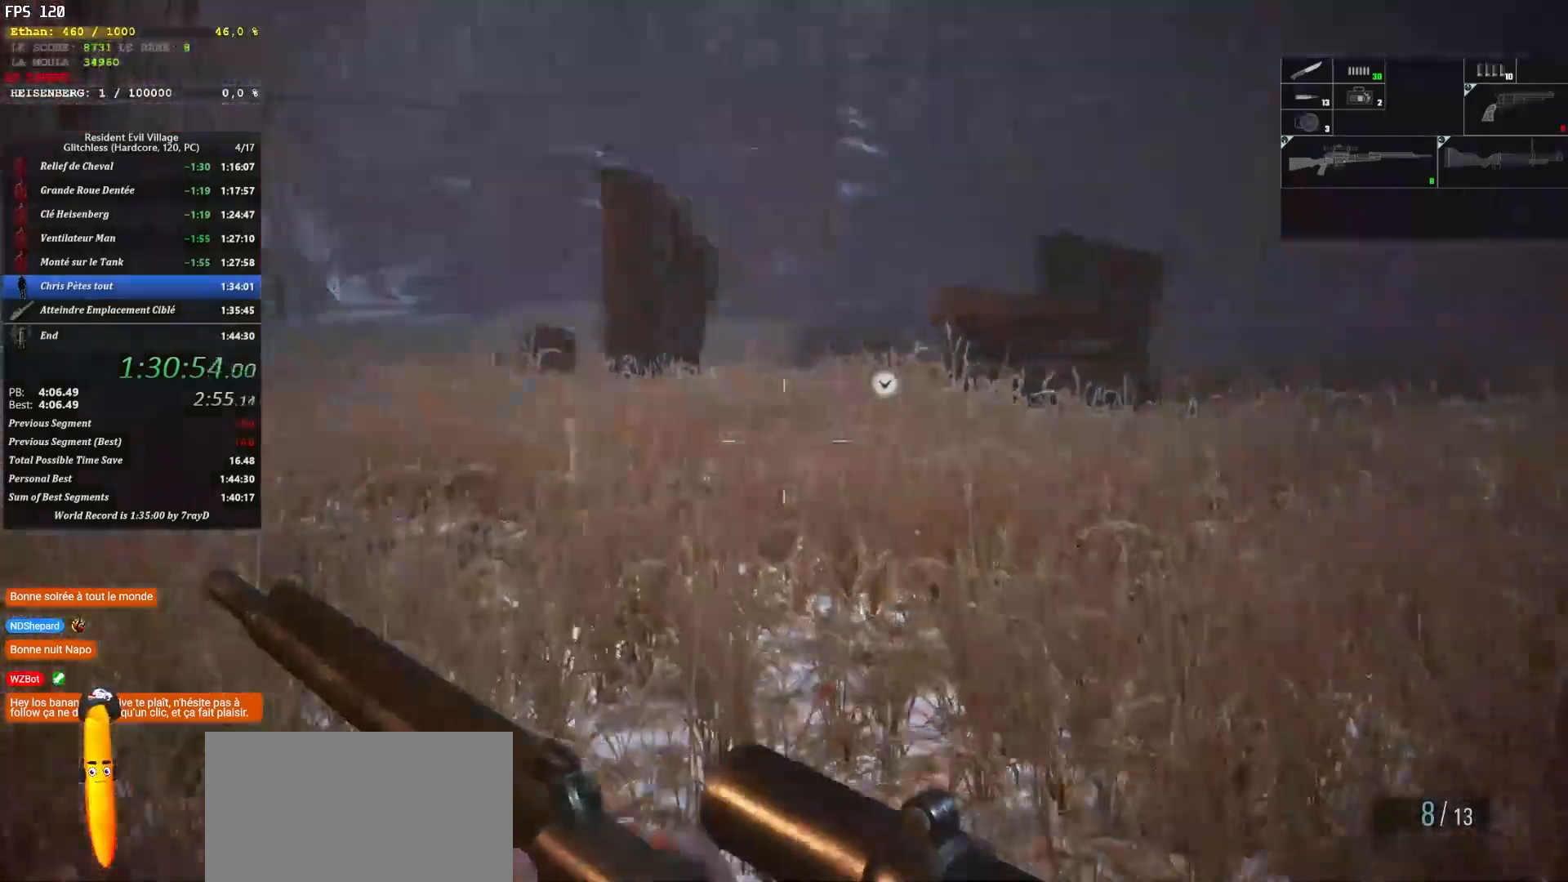
{"keys": ["shift", "z"], "mouse": [], "events": []}
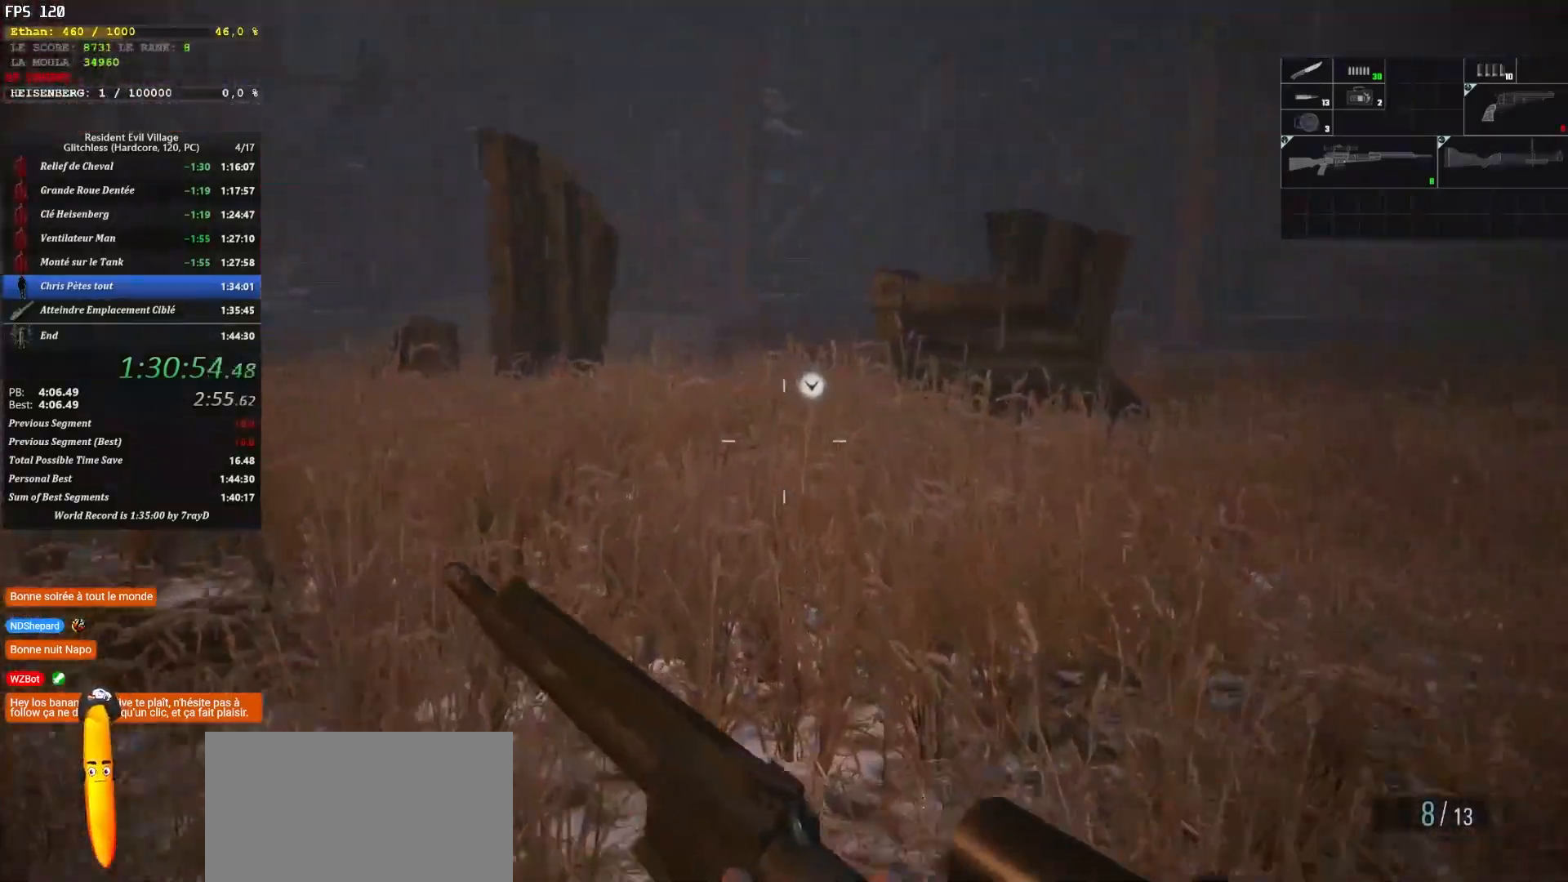
{"keys": ["shift", "z"], "mouse": [], "events": []}
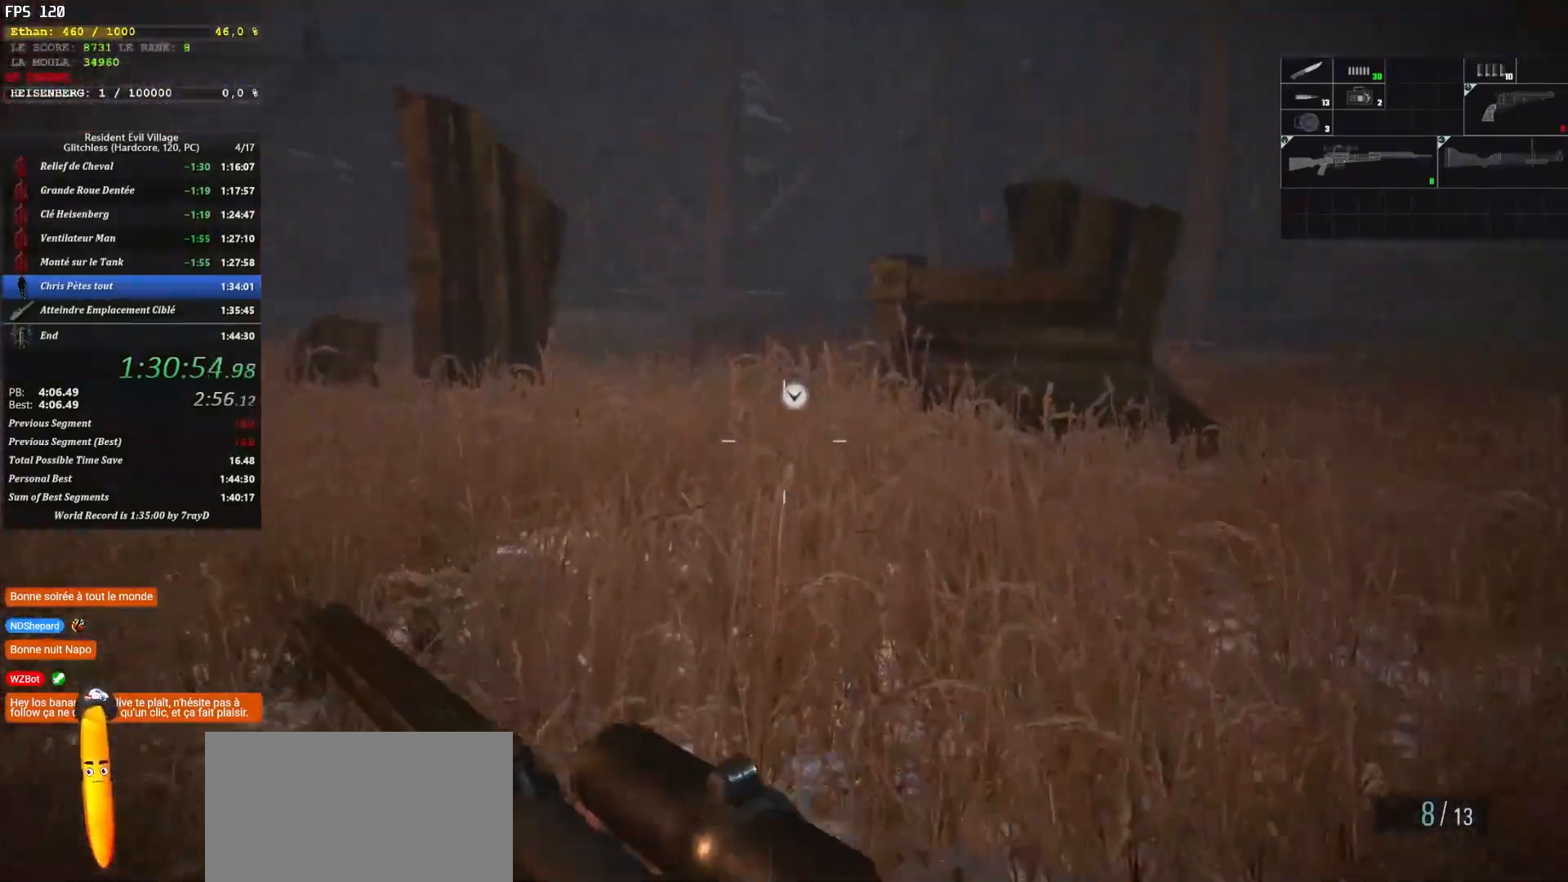
{"keys": ["shift", "z"], "mouse": [], "events": []}
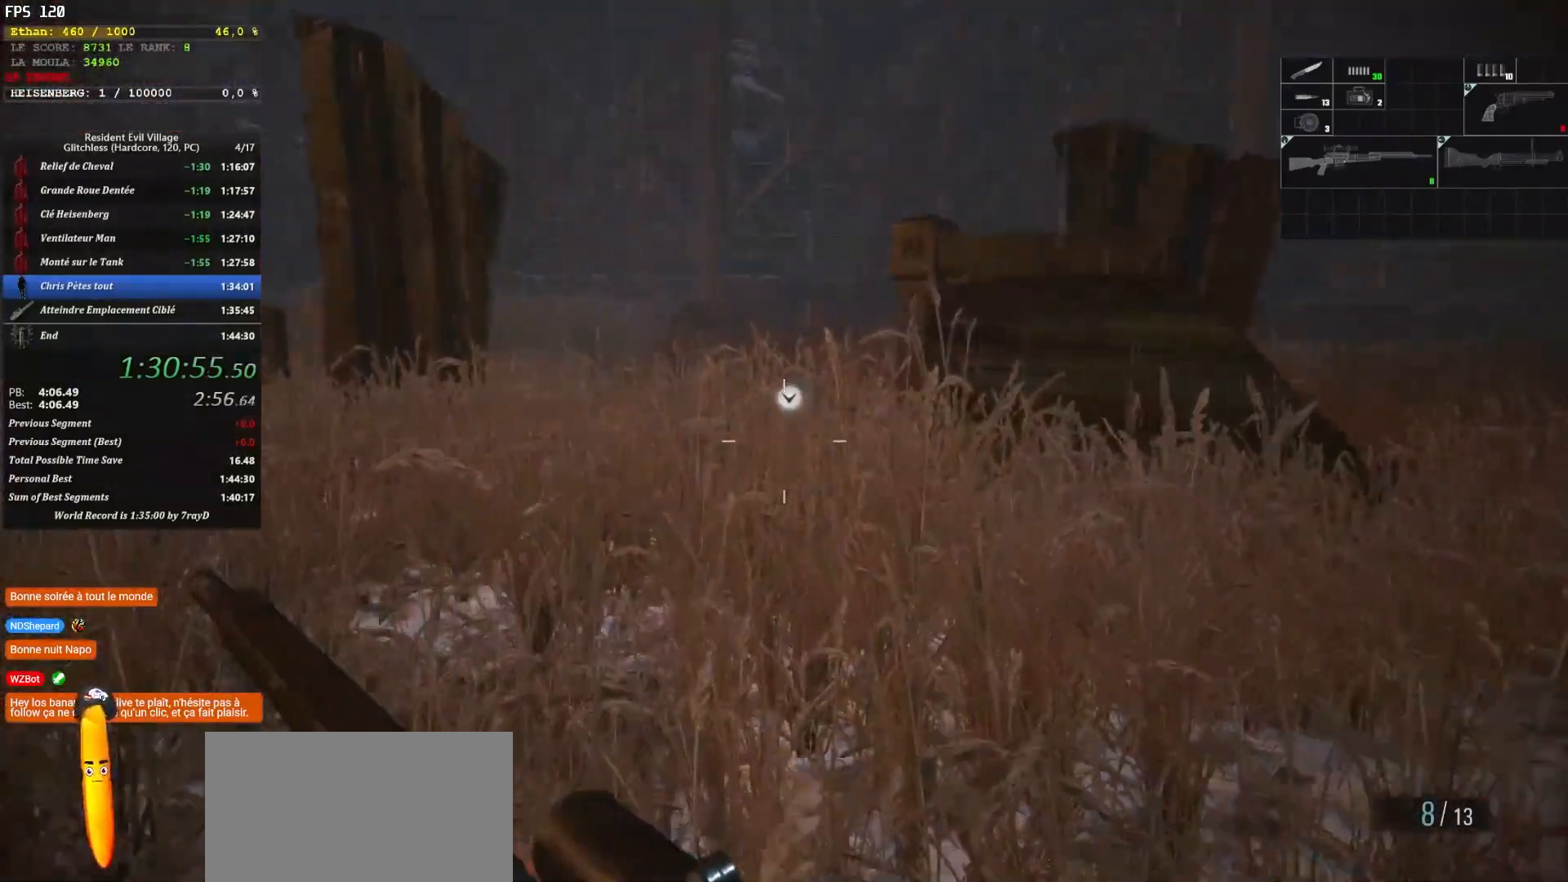
{"keys": ["shift", "z"], "mouse": [], "events": []}
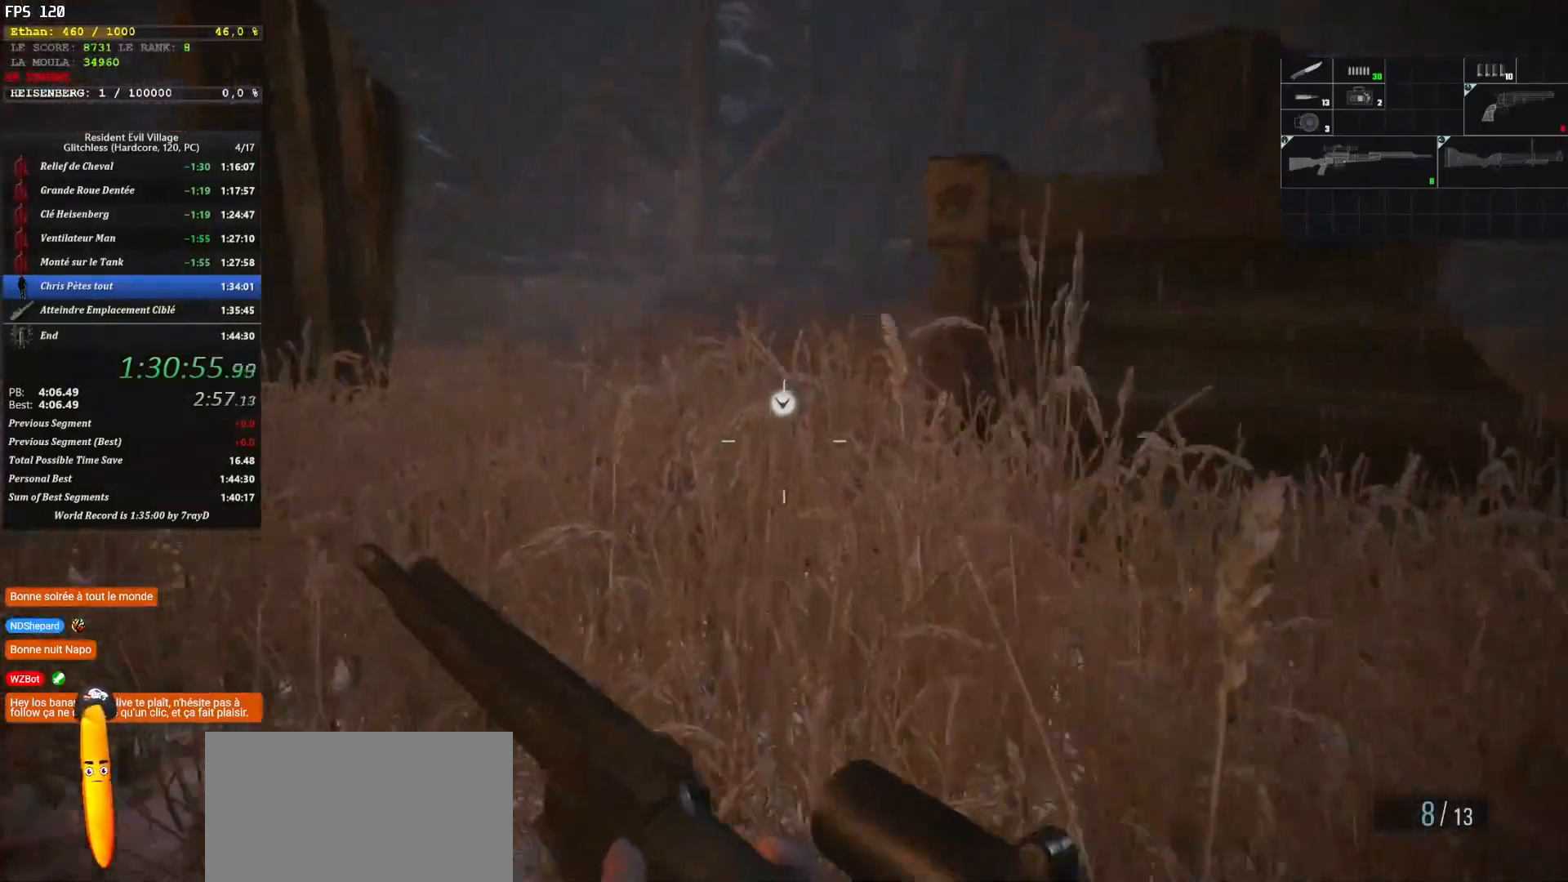
{"keys": ["shift", "z"], "mouse": [], "events": []}
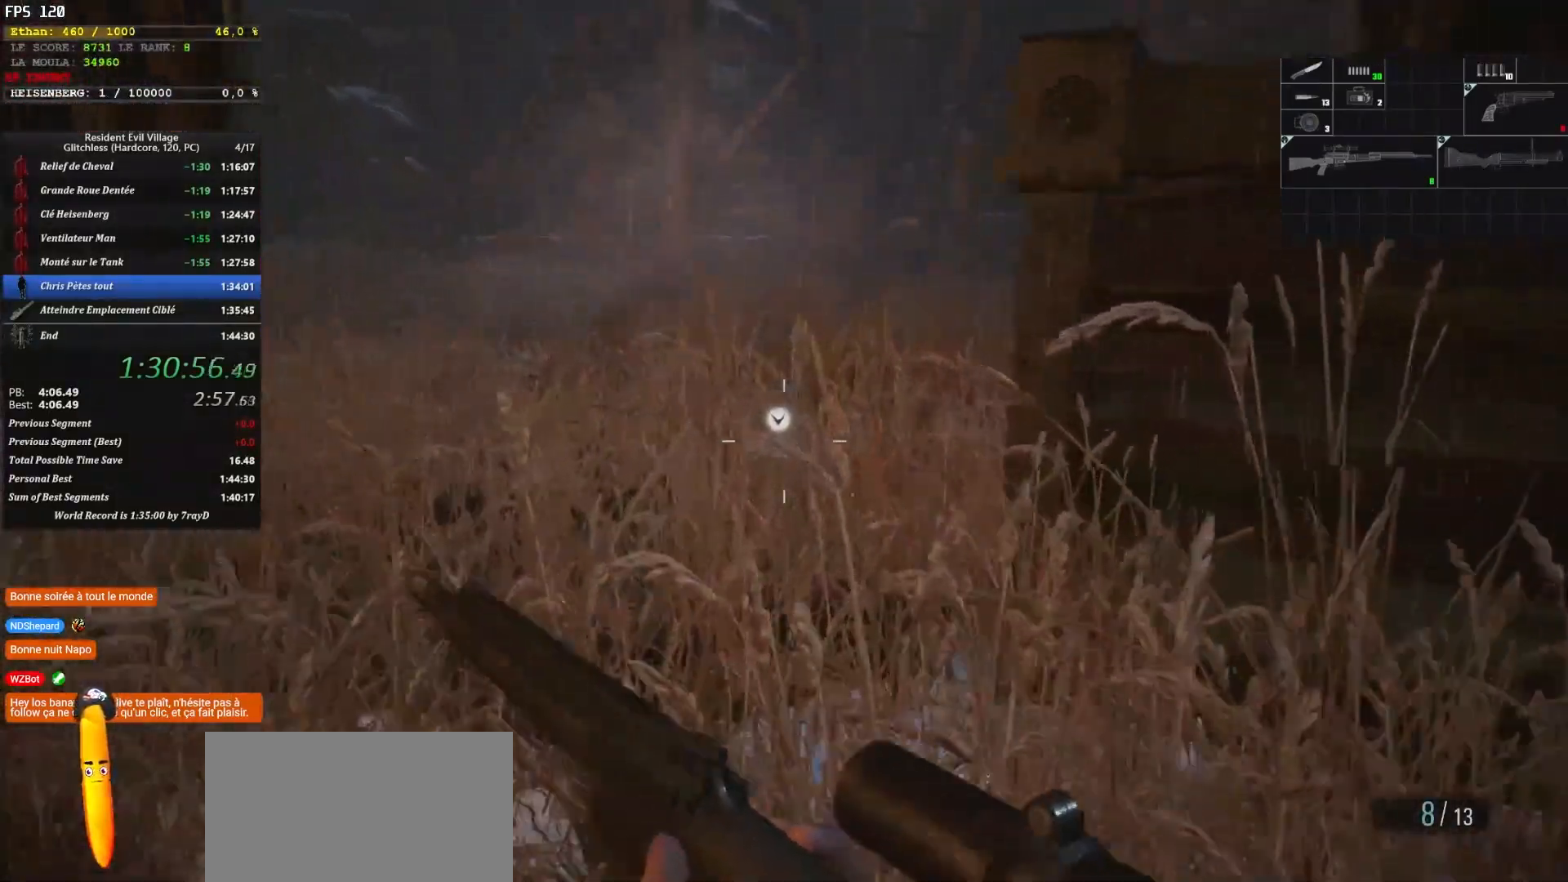
{"keys": ["shift", "z"], "mouse": [], "events": []}
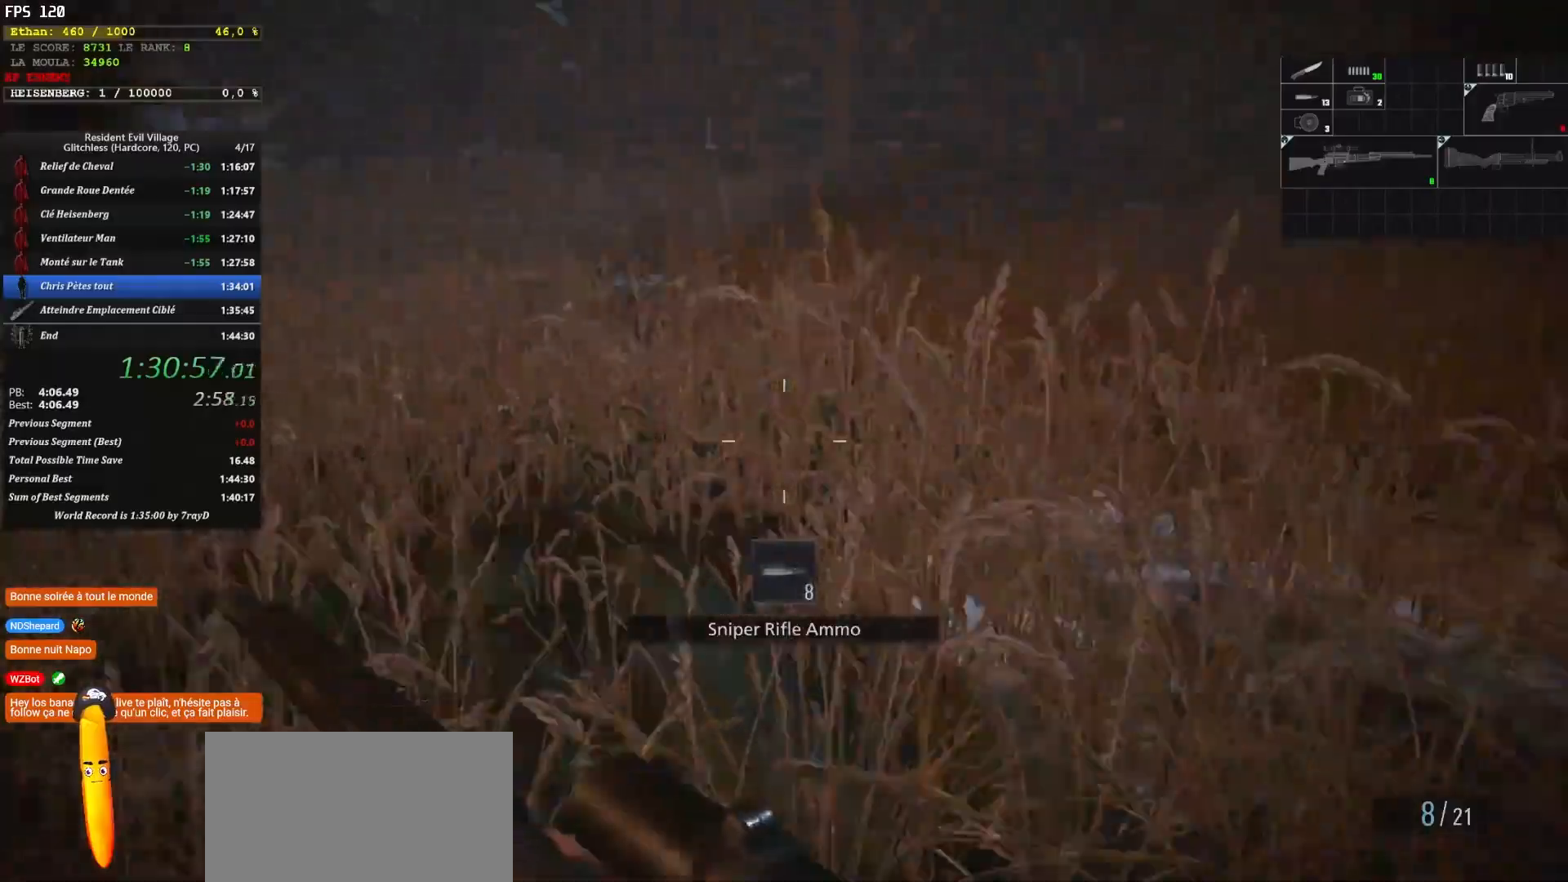
{"keys": ["shift", "z"], "mouse": [], "events": [[134, "q", "down"], [384, "q", "up"]]}
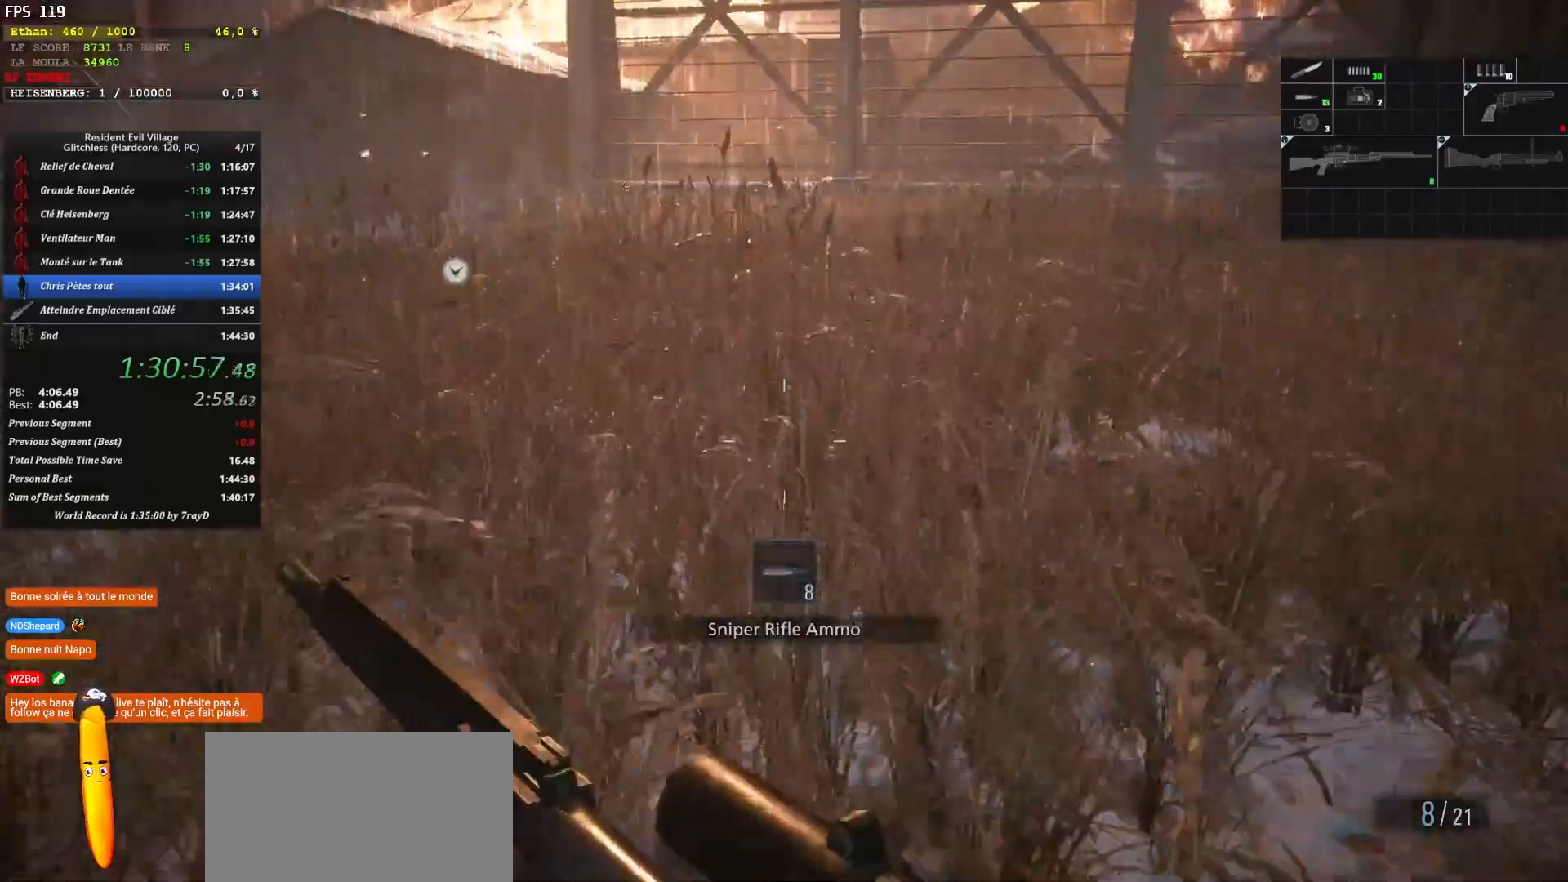
{"keys": ["shift", "z"], "mouse": [], "events": [[250, "r", "down"], [317, "r", "up"]]}
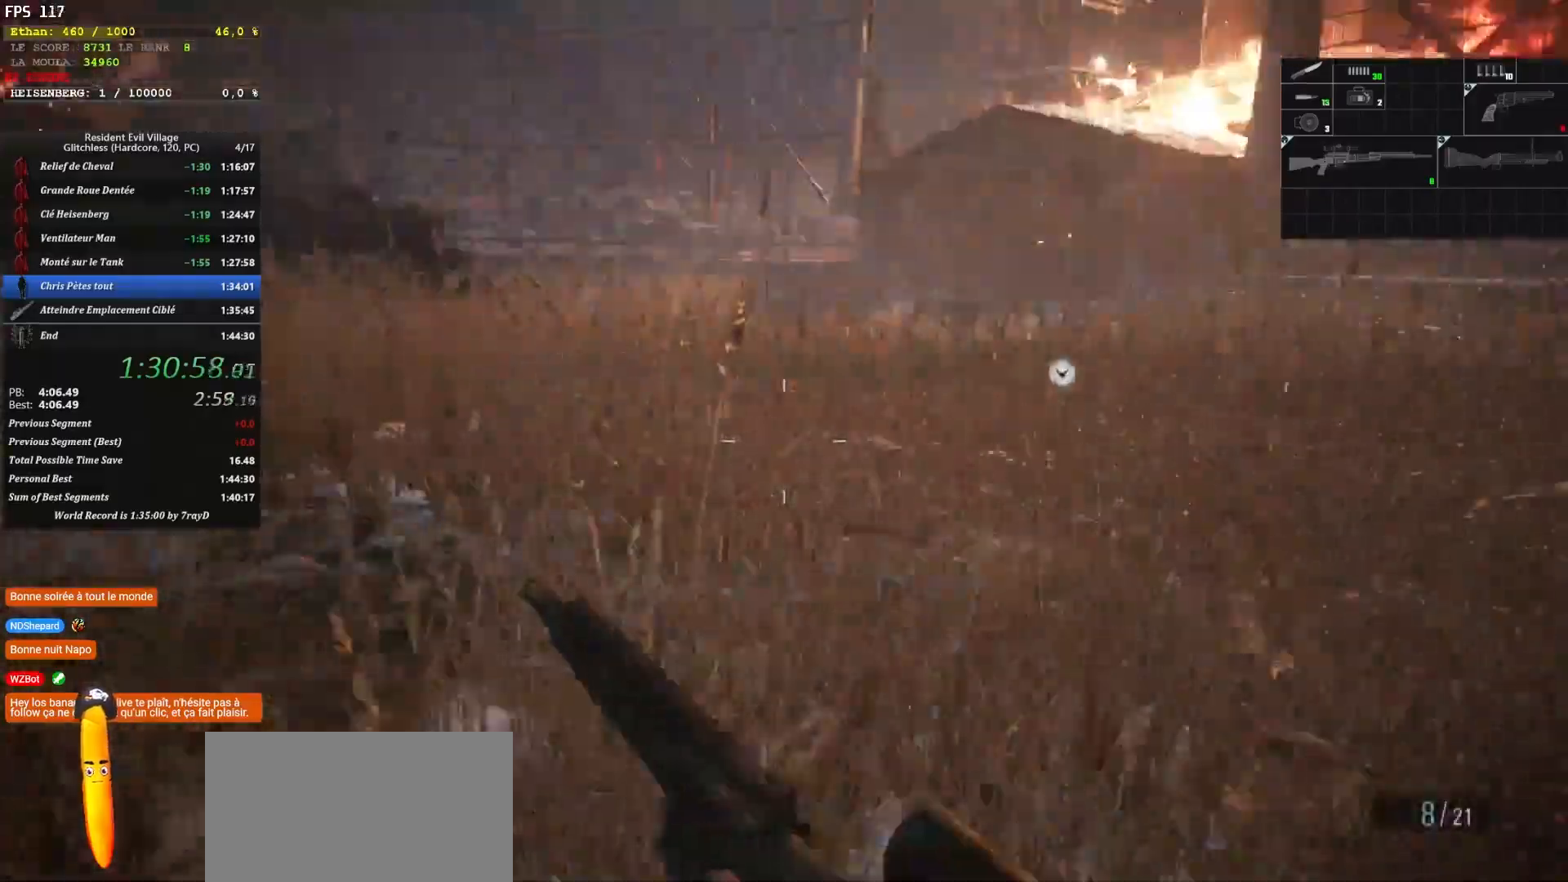
{"keys": ["d", "shift", "z"], "mouse": [], "events": [[117, "d", "down"]]}
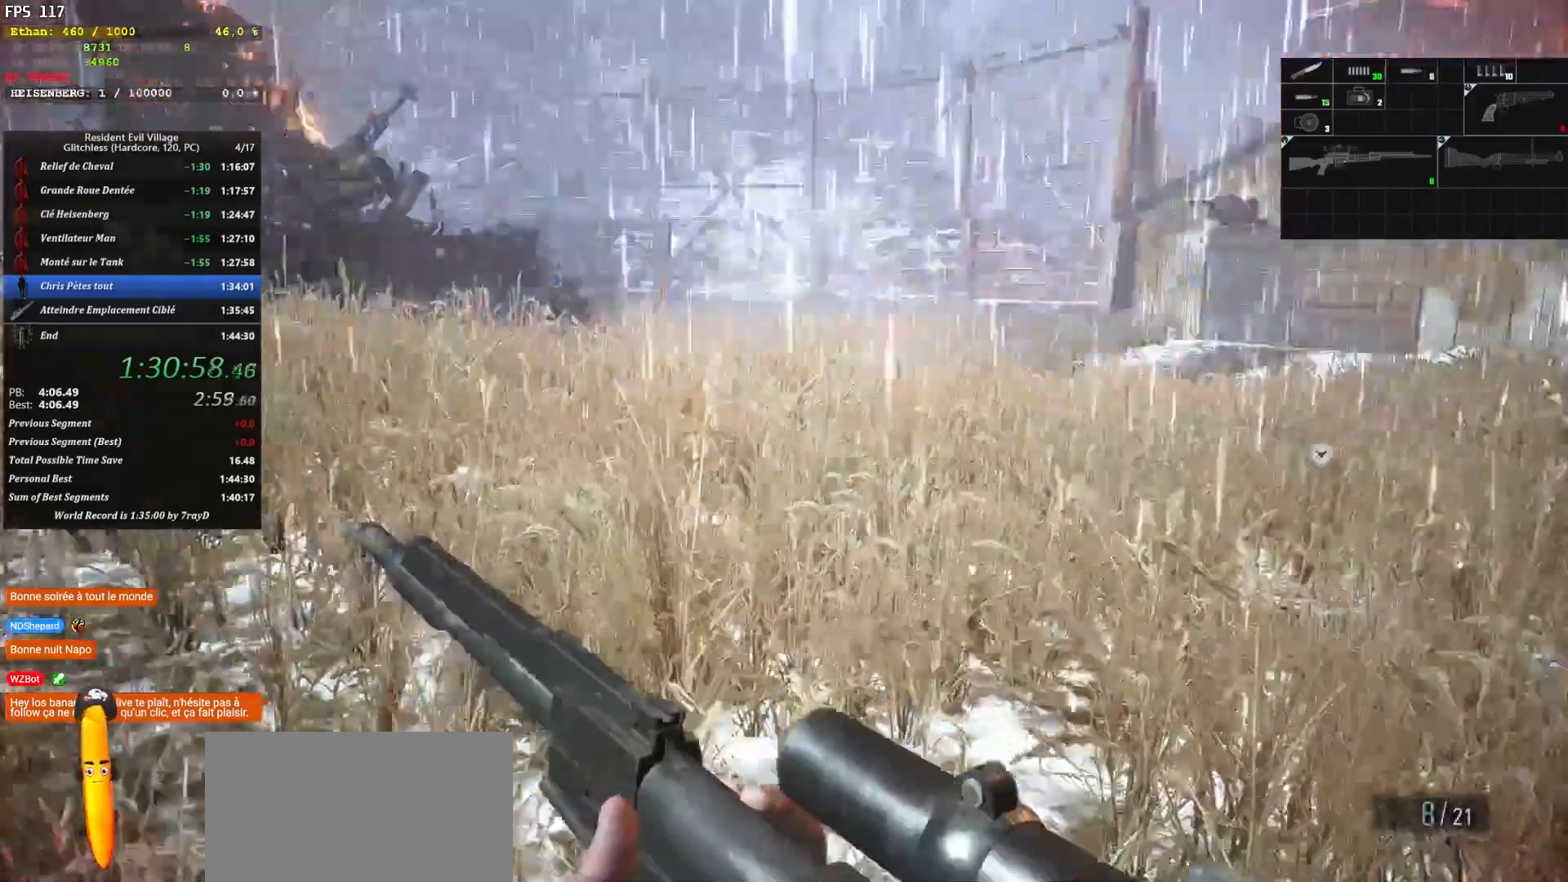
{"keys": ["d", "shift", "z"], "mouse": [], "events": []}
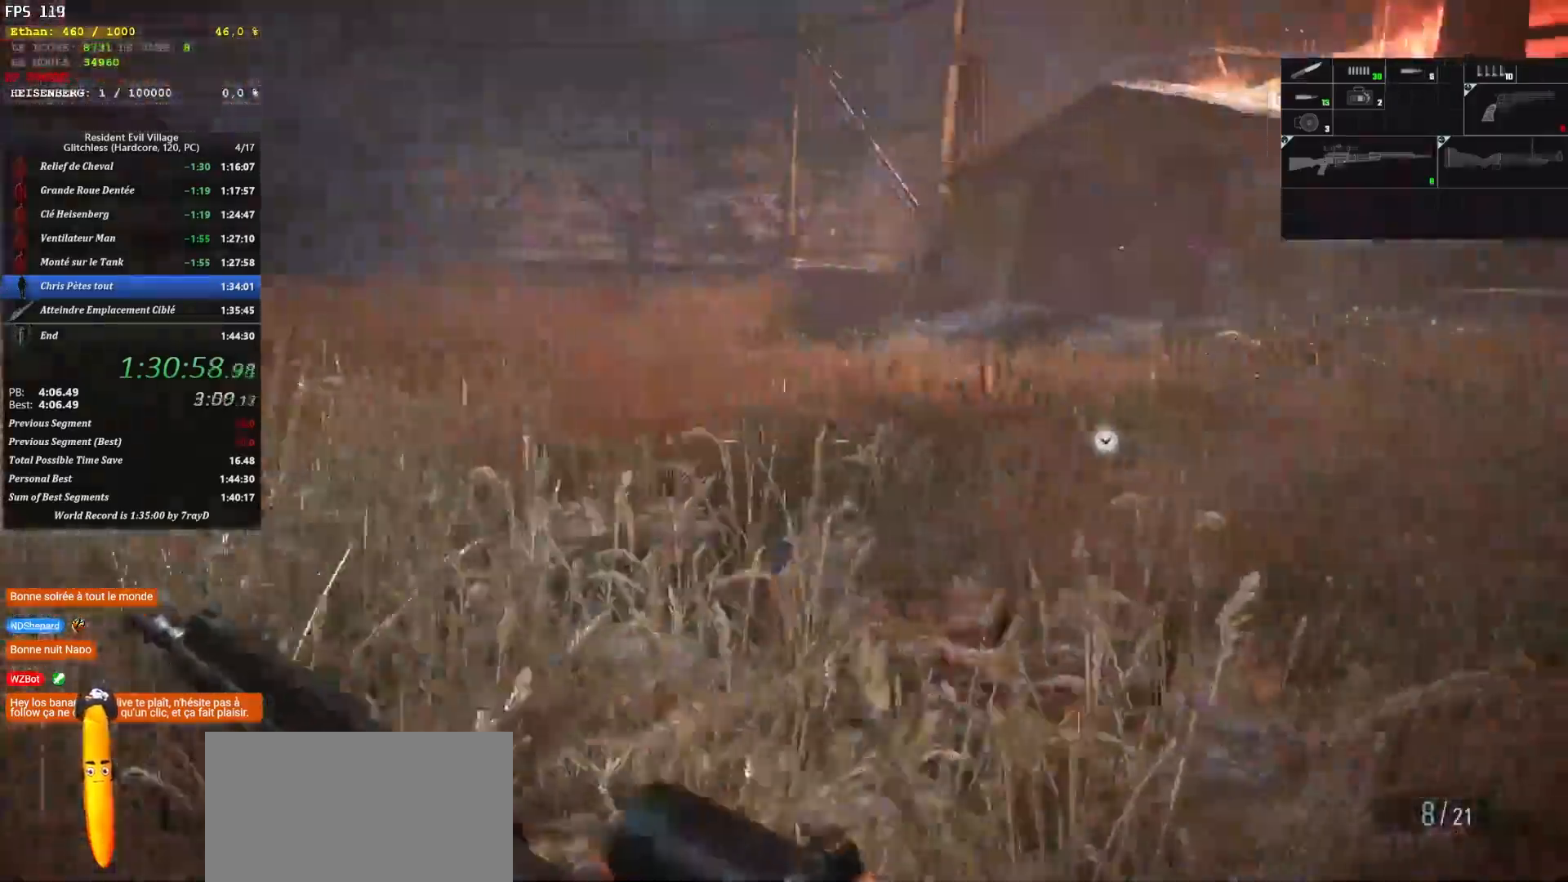
{"keys": ["d", "shift", "z"], "mouse": [], "events": []}
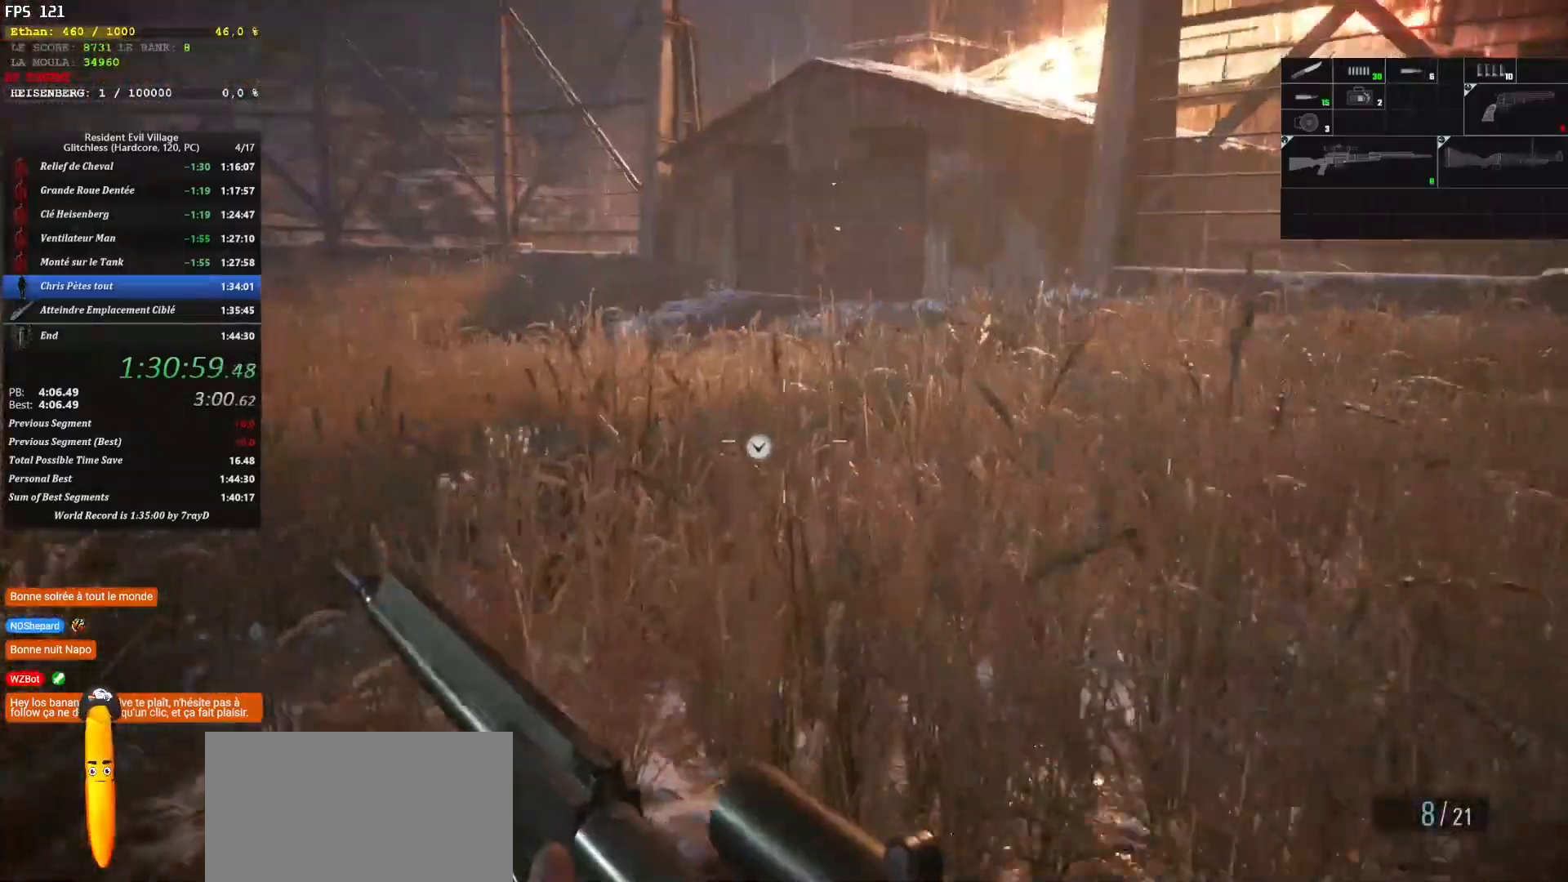
{"keys": ["d", "shift", "z"], "mouse": [], "events": [[17, "d", "up"], [484, "d", "down"]]}
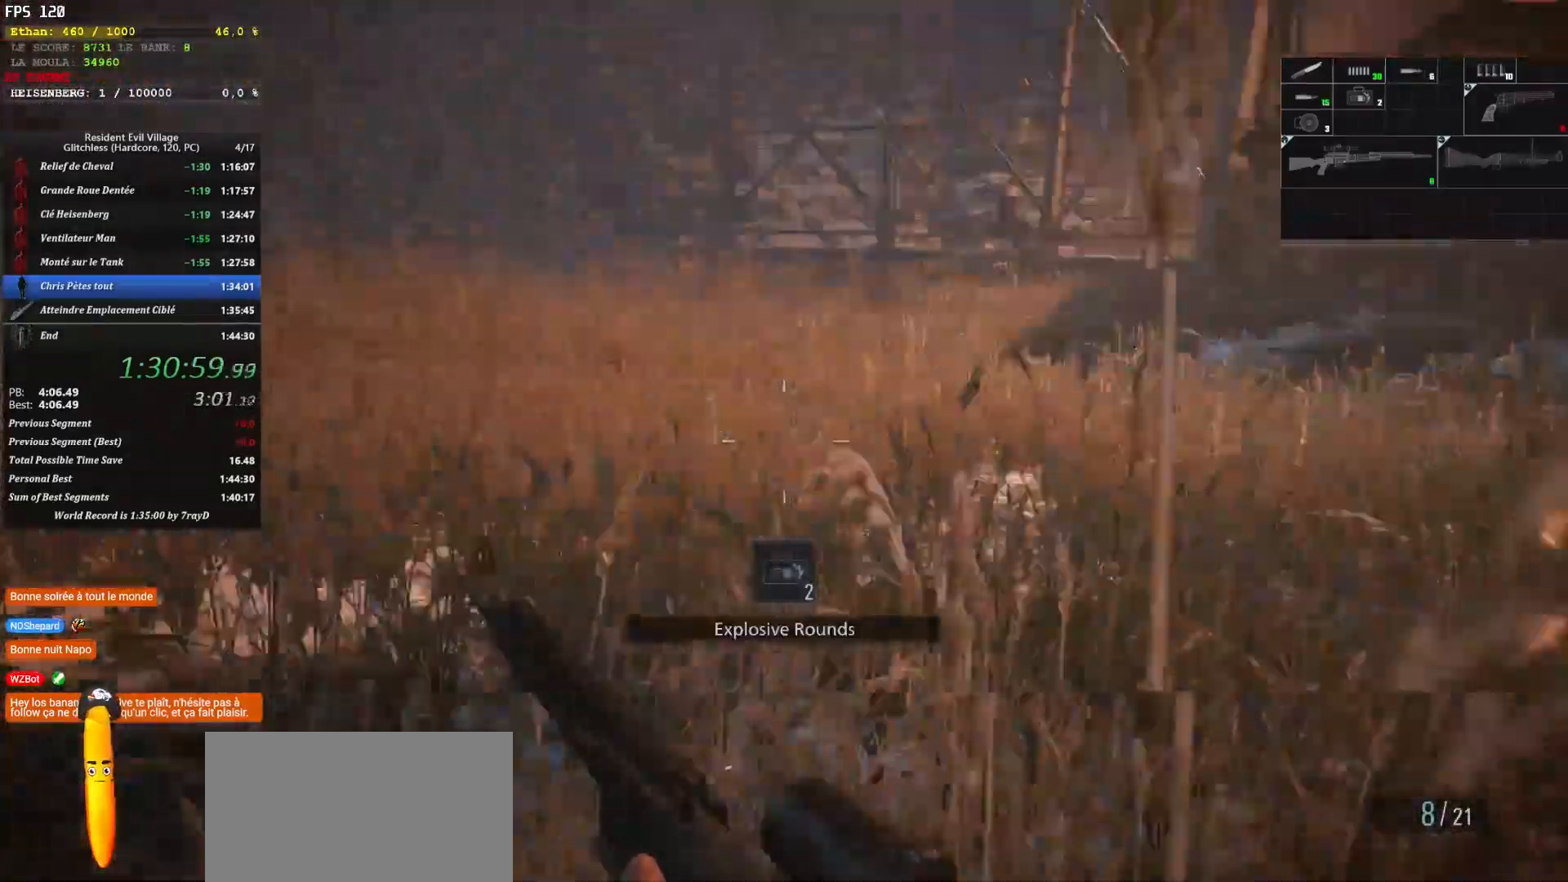
{"keys": [], "mouse": [], "events": [[184, "shift", "up"], [184, "z", "up"], [250, "d", "up"]]}